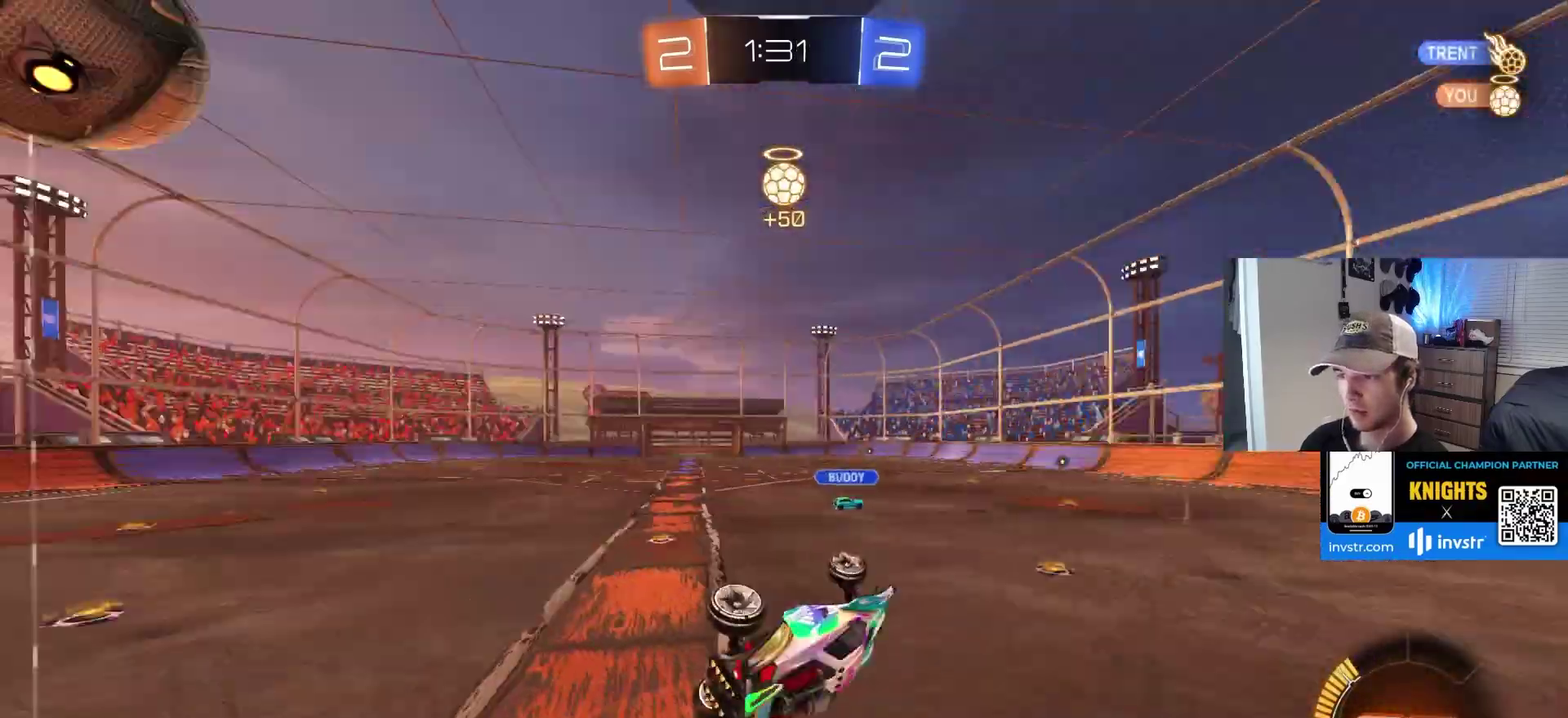
Gameplay with a controller (PlayStation layout); each line is a JSON object with the inputs held at the frame after it. "events" lists button and stick changes between this image and that frame as [ms after this image, input, new state], when the widget could be followed in between. This overlay highlights the sticks when they move; stick clicks (L3 R3) are not distinguishable. Not read: R2 TRIANGLE.
{"buttons": [], "left_stick": "center", "right_stick": "center", "events": [[200, "L1", "up"], [200, "left_stick", "center"]]}
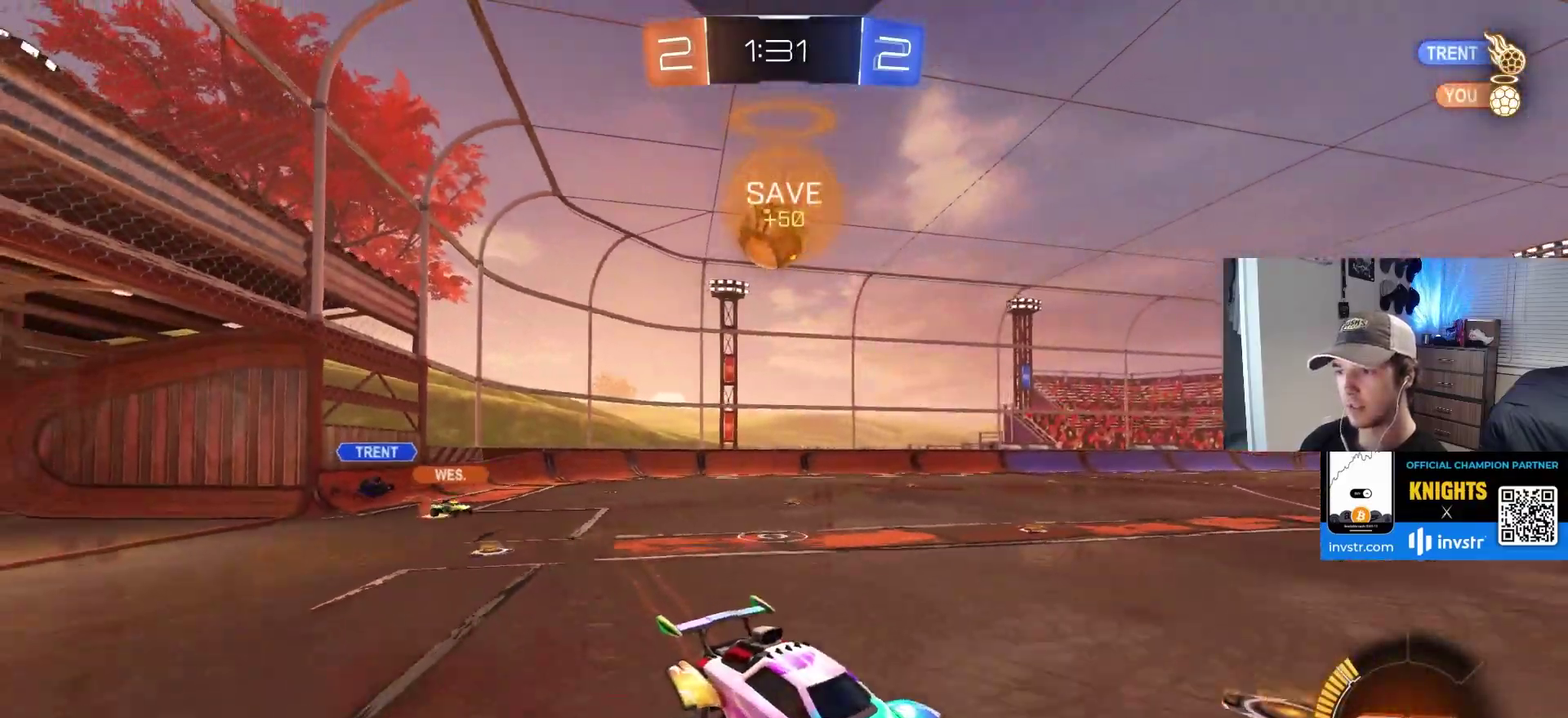
{"buttons": ["CIRCLE"], "left_stick": "center", "right_stick": "center", "events": [[250, "left_stick", "left"], [400, "CIRCLE", "down"], [483, "left_stick", "center"]]}
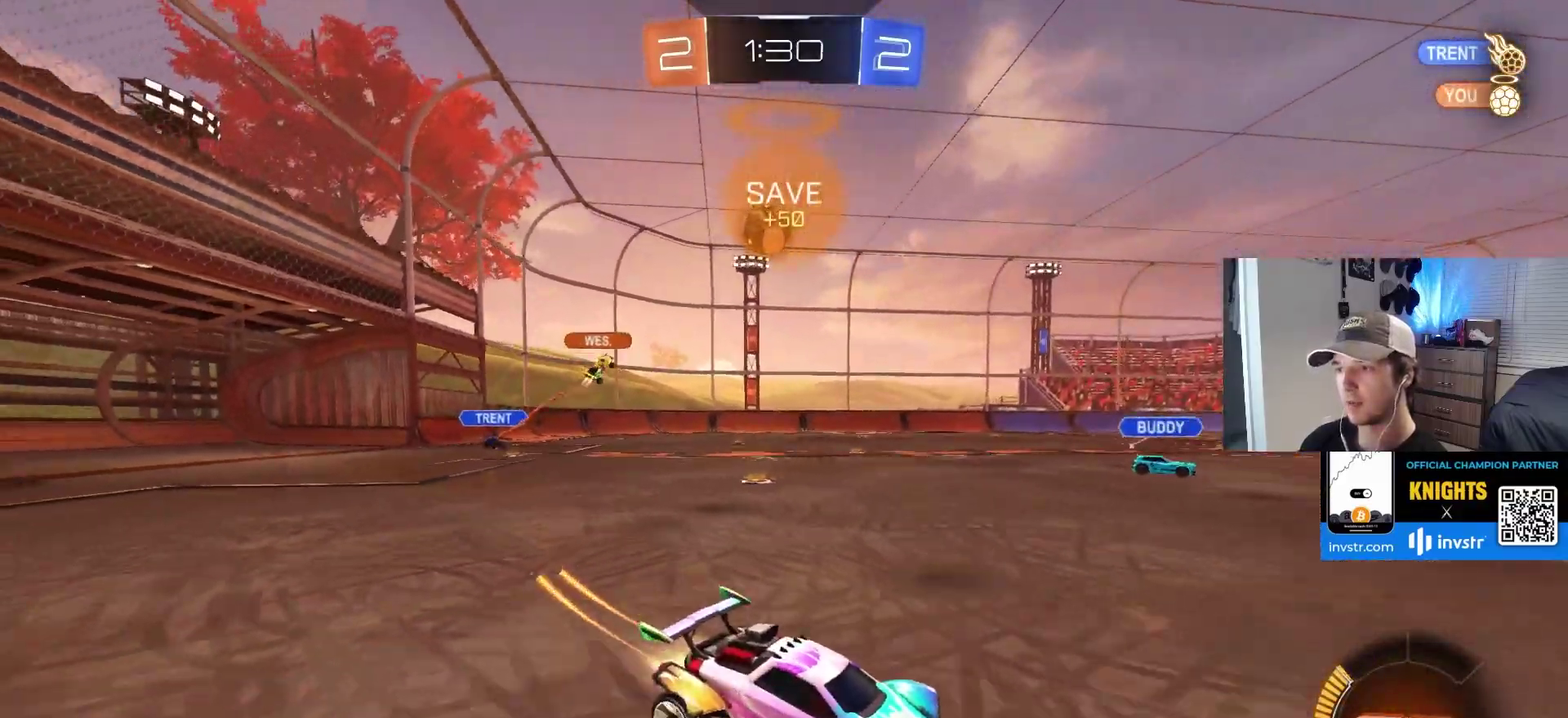
{"buttons": [], "left_stick": "left", "right_stick": "center", "events": [[100, "CIRCLE", "up"], [200, "left_stick", "left"], [300, "left_stick", "center"], [467, "left_stick", "left"]]}
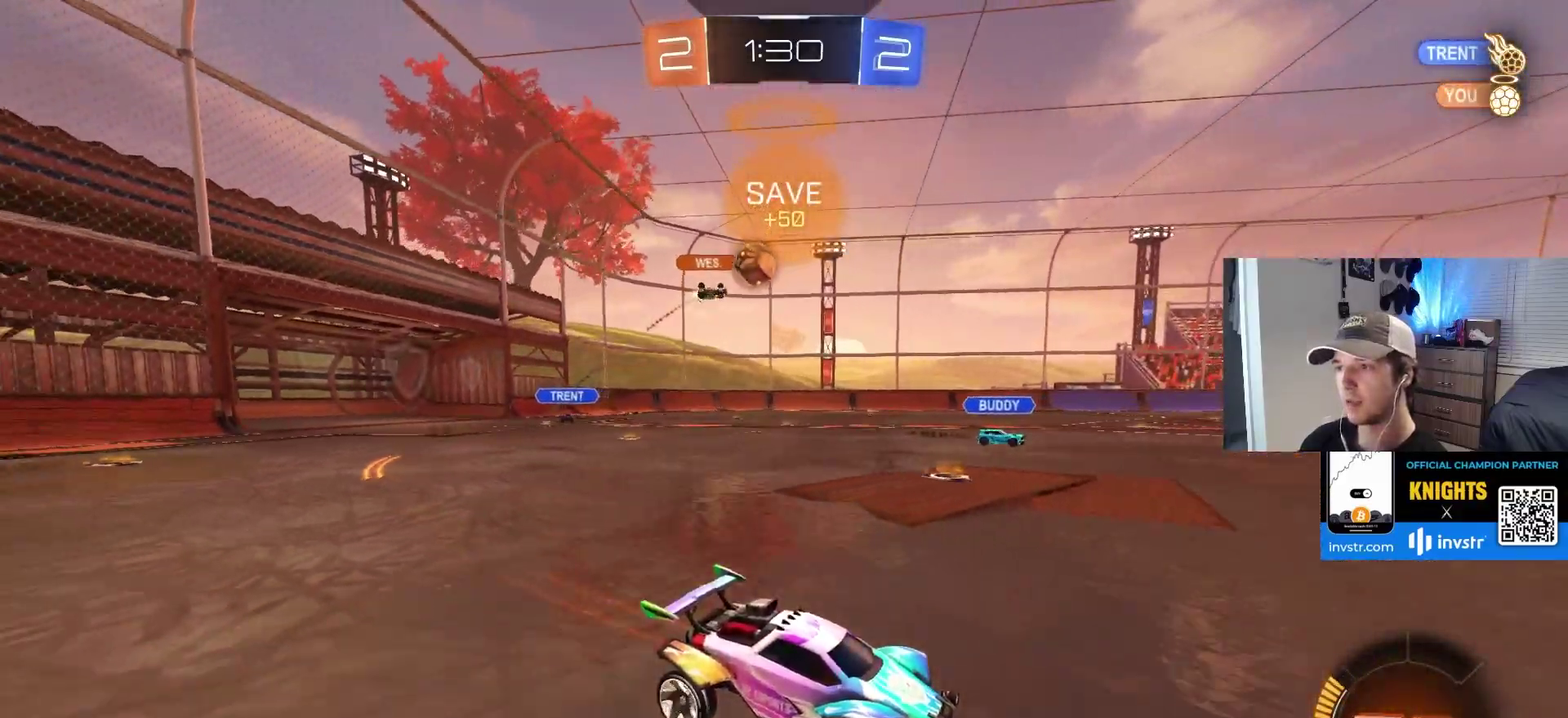
{"buttons": ["CIRCLE"], "left_stick": "center", "right_stick": "center", "events": [[50, "left_stick", "center"], [150, "left_stick", "left"], [333, "left_stick", "center"], [383, "CIRCLE", "down"]]}
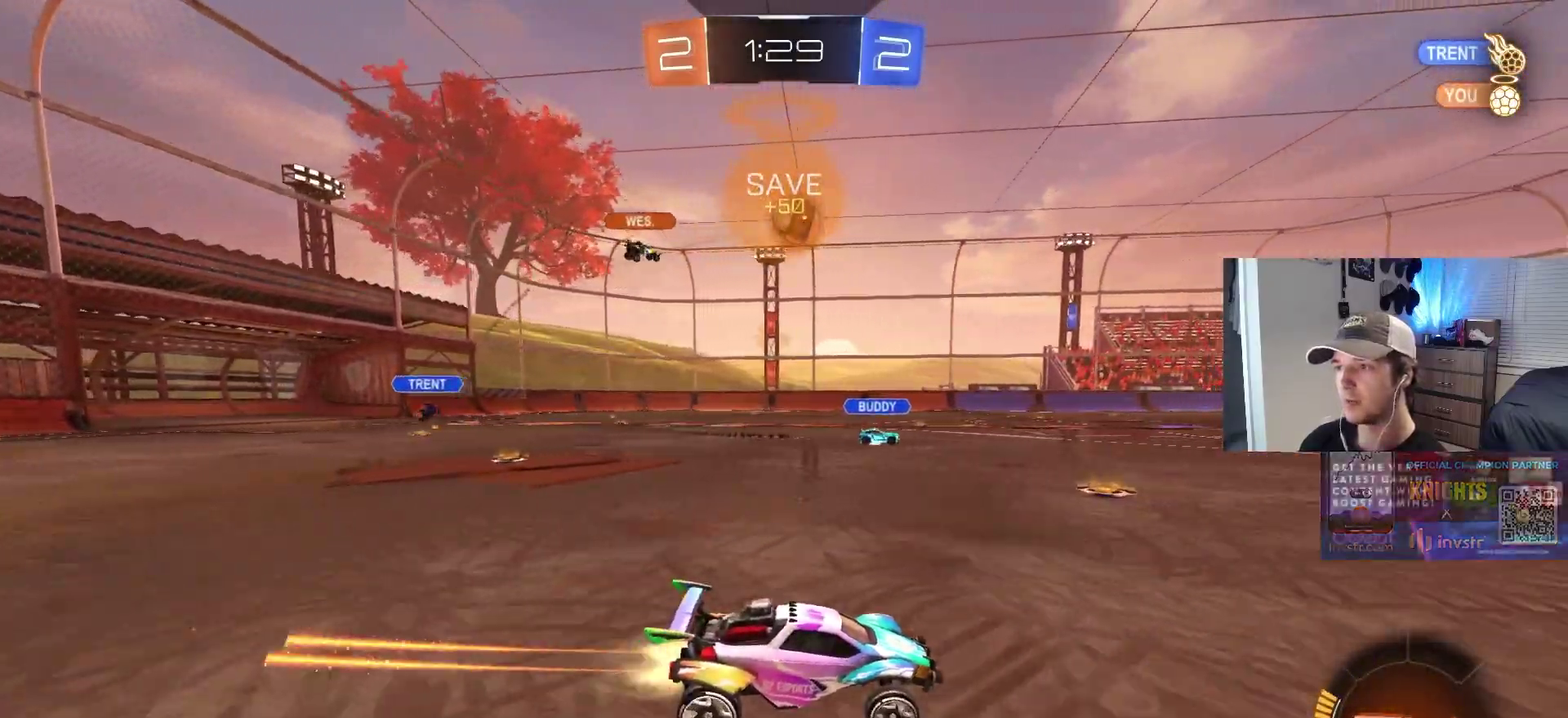
{"buttons": [], "left_stick": "center", "right_stick": "center", "events": [[283, "CIRCLE", "up"]]}
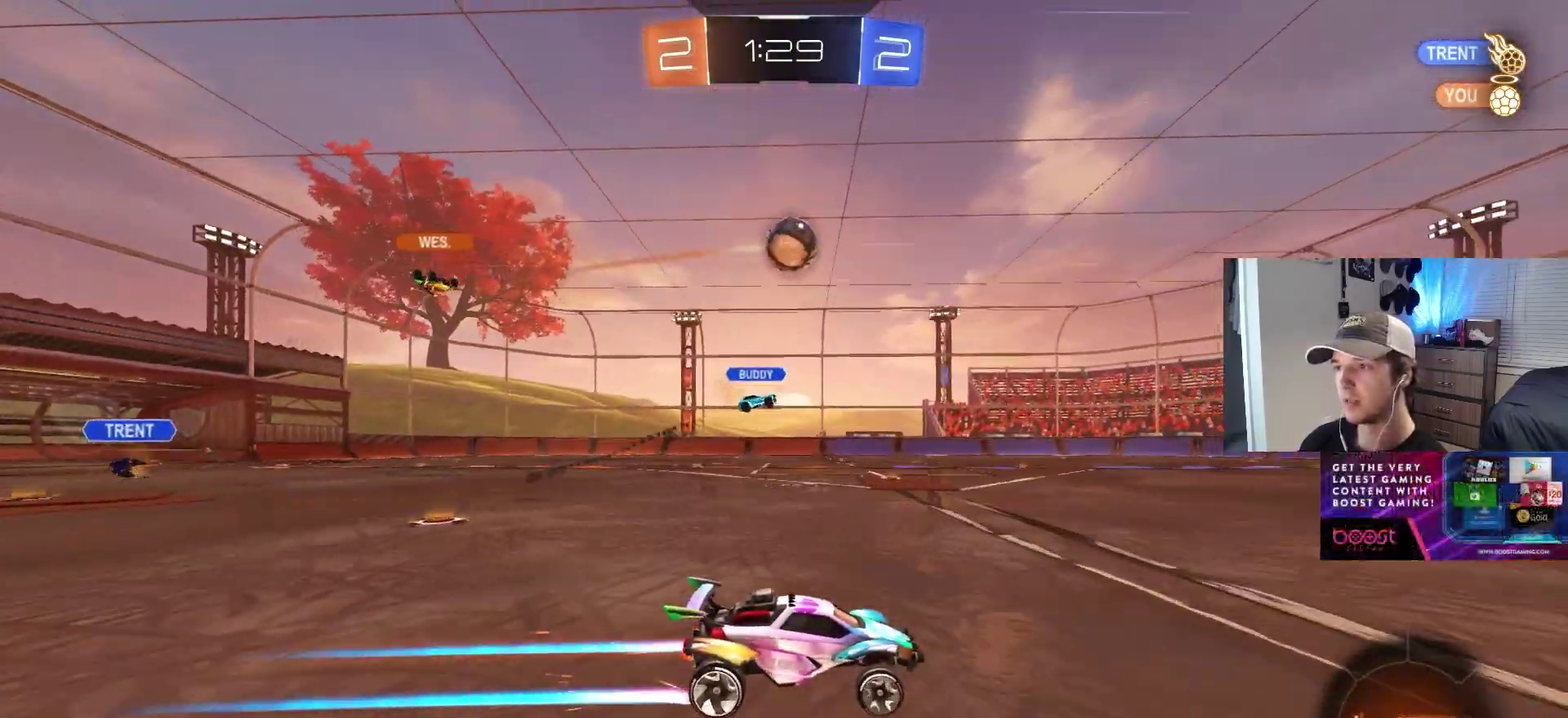
{"buttons": [], "left_stick": "center", "right_stick": "center", "events": []}
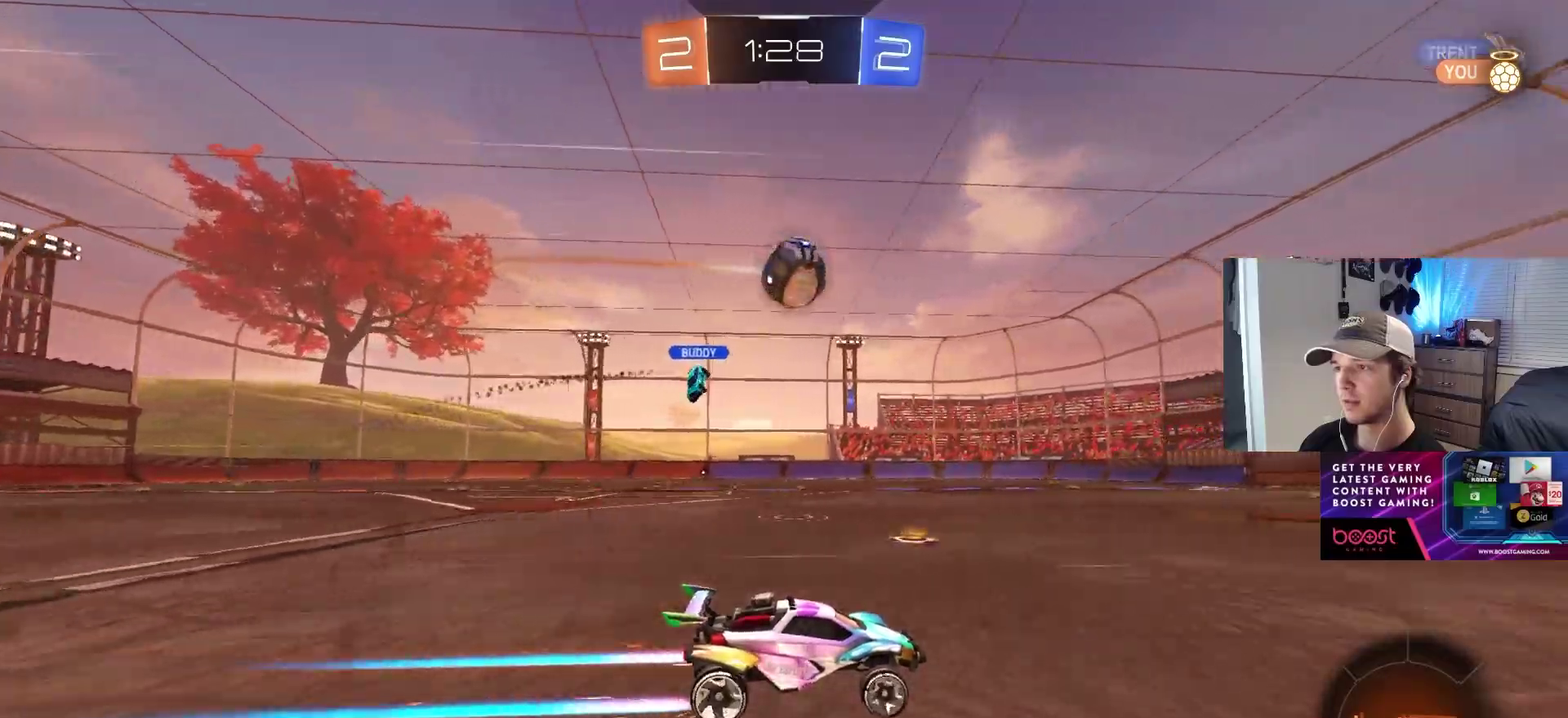
{"buttons": [], "left_stick": "center", "right_stick": "center", "events": []}
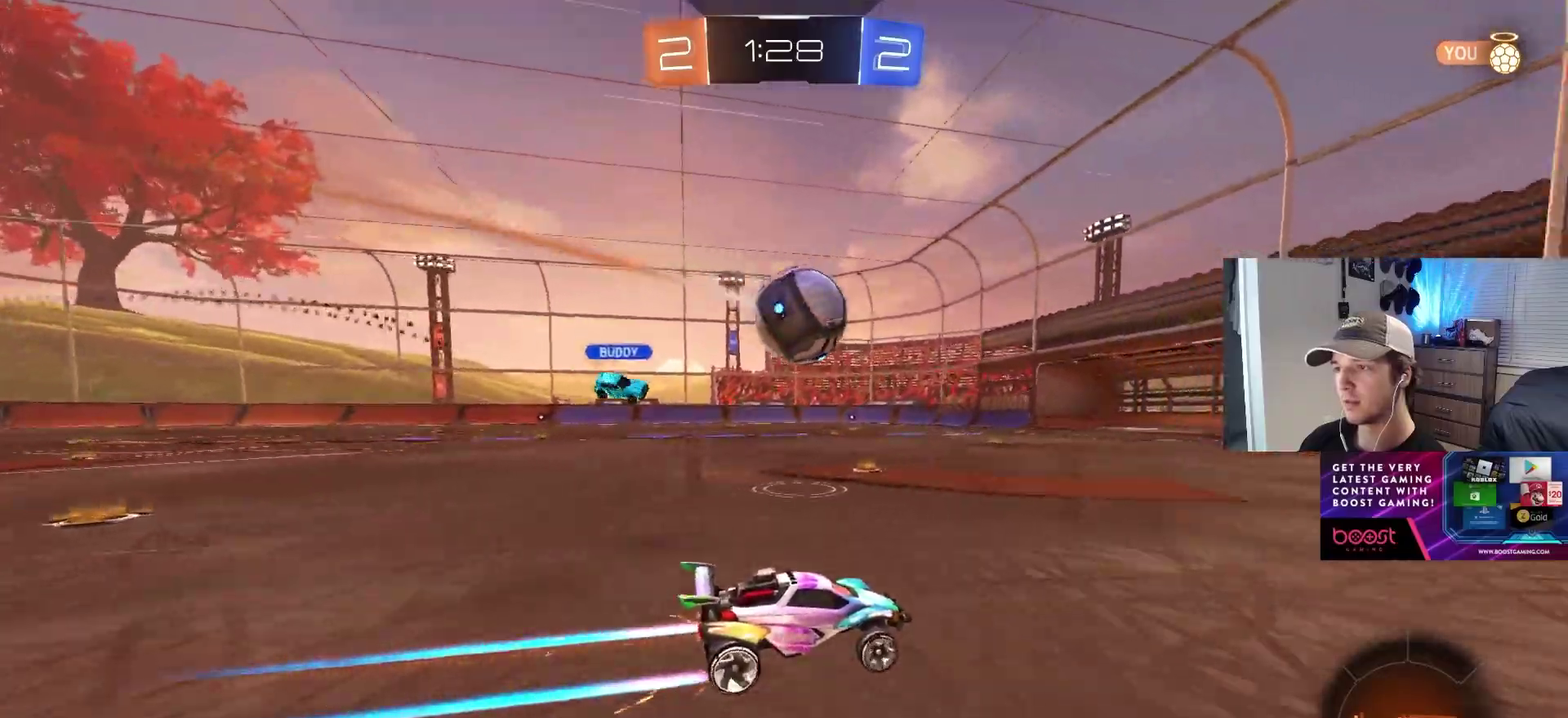
{"buttons": ["CIRCLE"], "left_stick": "up-right", "right_stick": "center", "events": [[133, "left_stick", "down-left"], [150, "CIRCLE", "down"], [150, "CROSS", "down"], [200, "R1", "down"], [217, "left_stick", "down"], [300, "left_stick", "left"], [333, "CROSS", "up"], [383, "R1", "up"], [417, "left_stick", "up-right"]]}
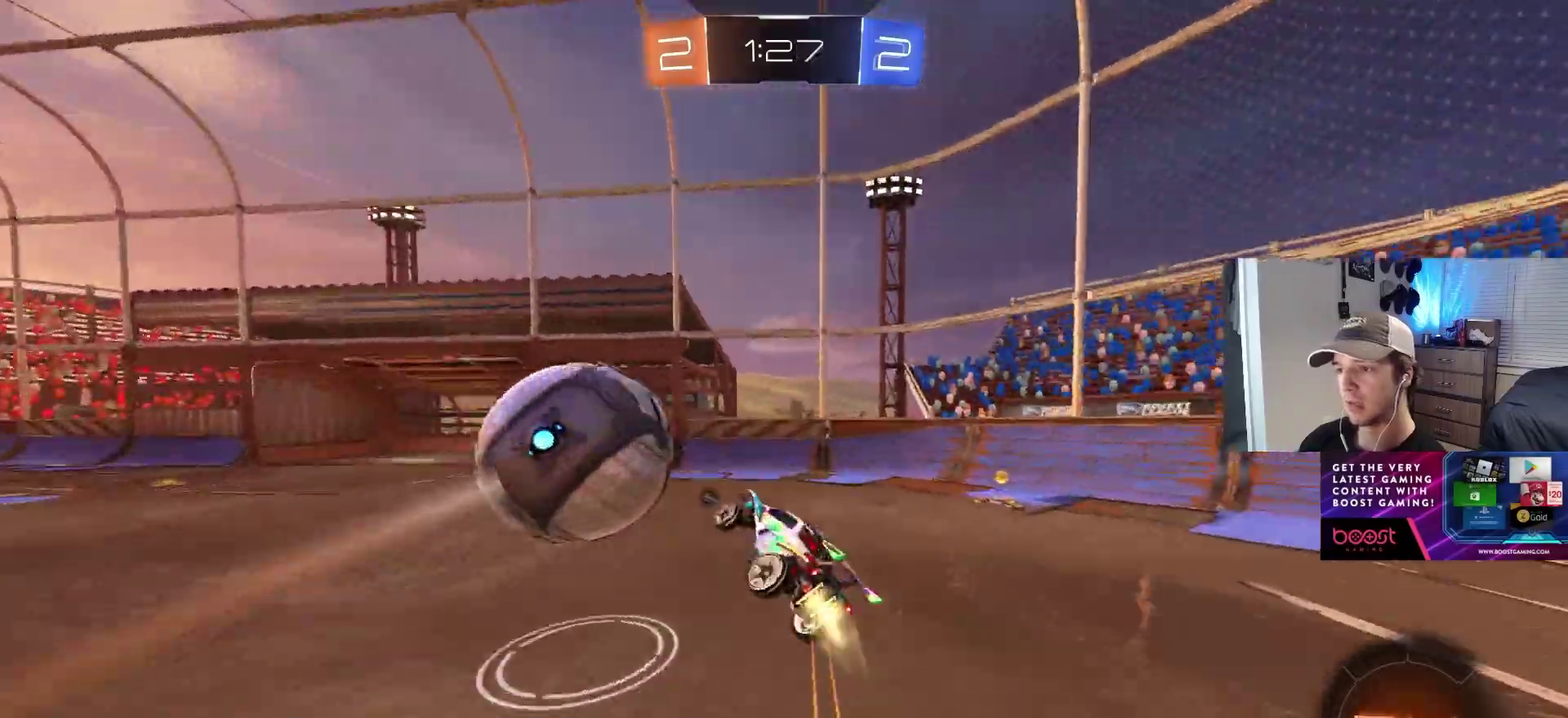
{"buttons": ["R1"], "left_stick": "down", "right_stick": "center", "events": [[50, "L1", "down"], [67, "CROSS", "down"], [117, "left_stick", "up-left"], [183, "left_stick", "down"], [267, "CROSS", "up"], [317, "CIRCLE", "up"], [433, "L1", "up"], [500, "R1", "down"]]}
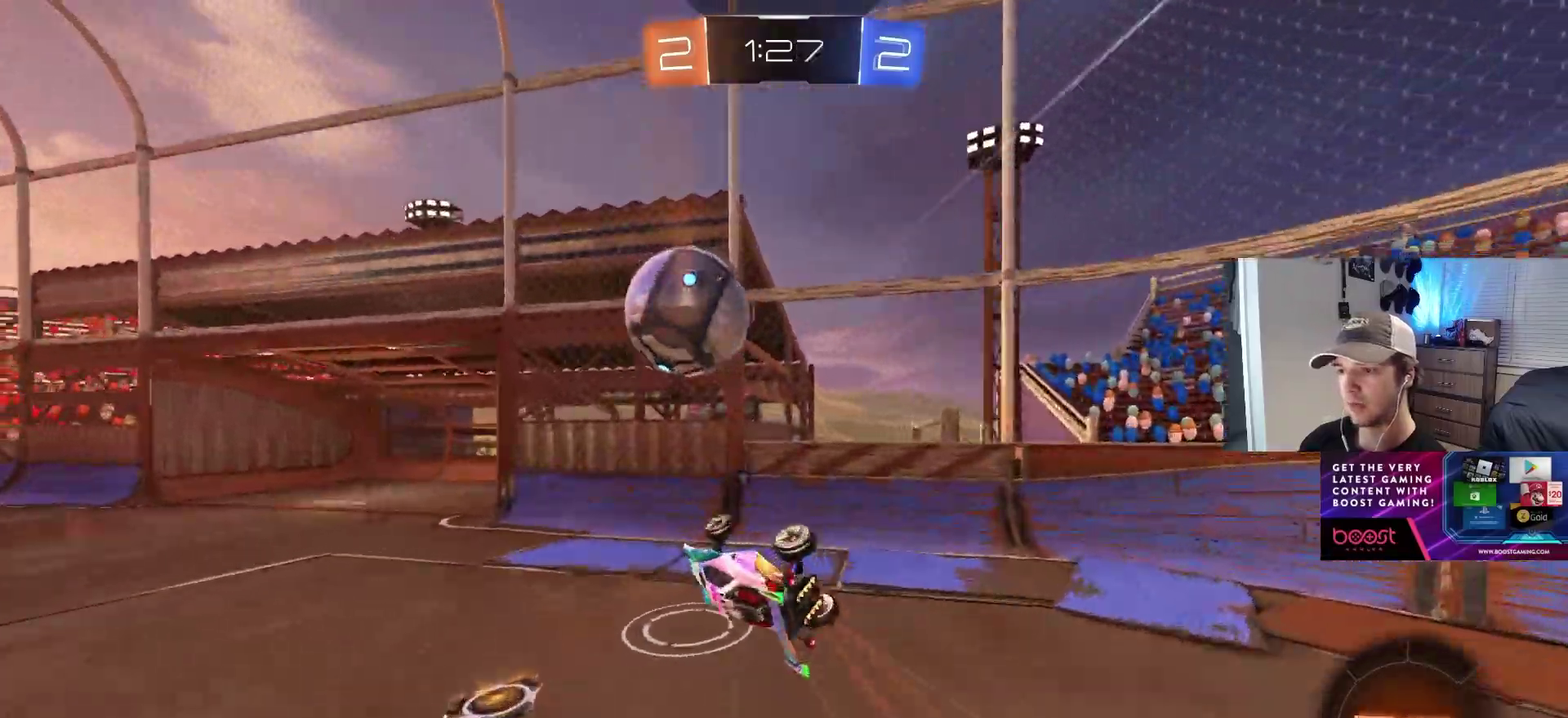
{"buttons": ["CIRCLE", "R1"], "left_stick": "down", "right_stick": "center", "events": [[200, "CIRCLE", "down"]]}
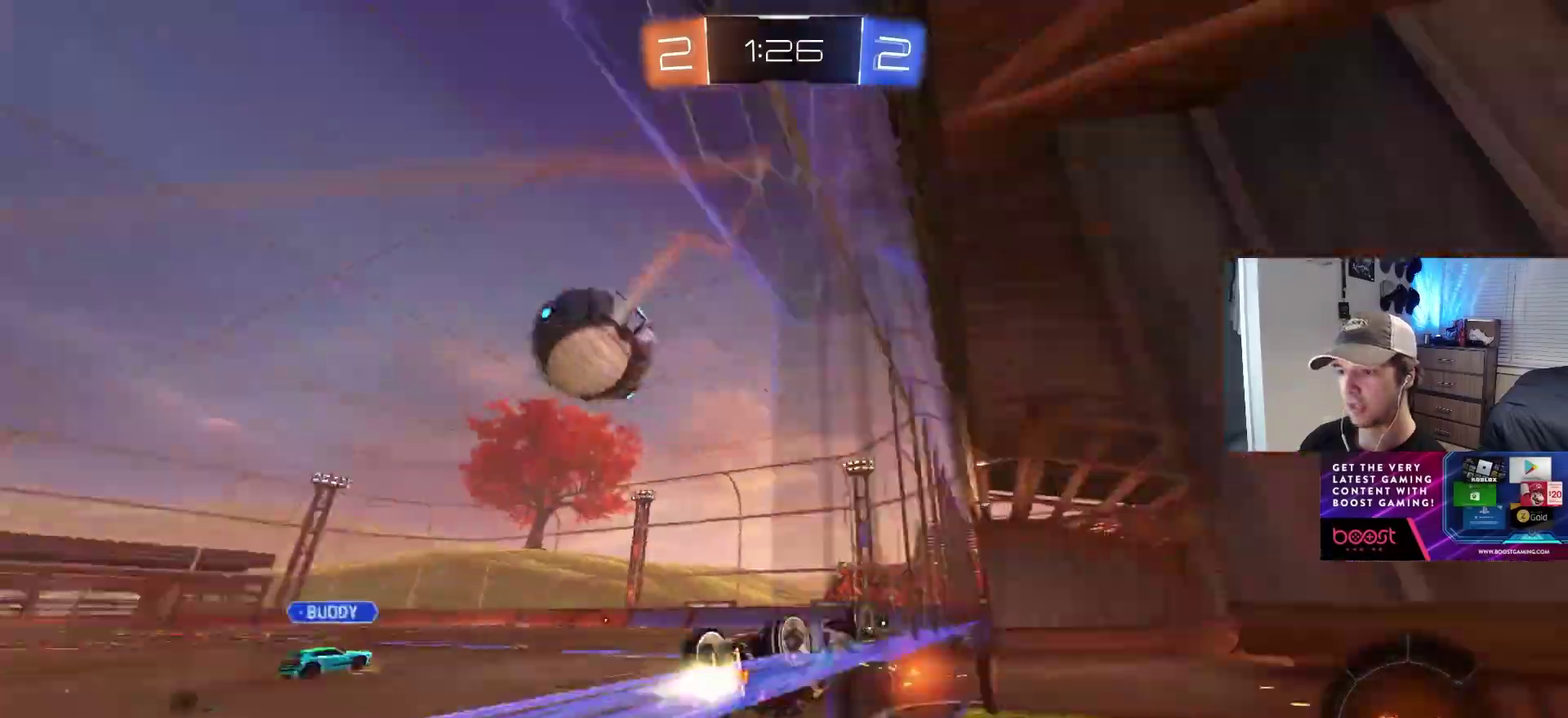
{"buttons": [], "left_stick": "left", "right_stick": "center", "events": [[283, "left_stick", "center"], [400, "CIRCLE", "up"], [433, "left_stick", "left"], [467, "R1", "up"]]}
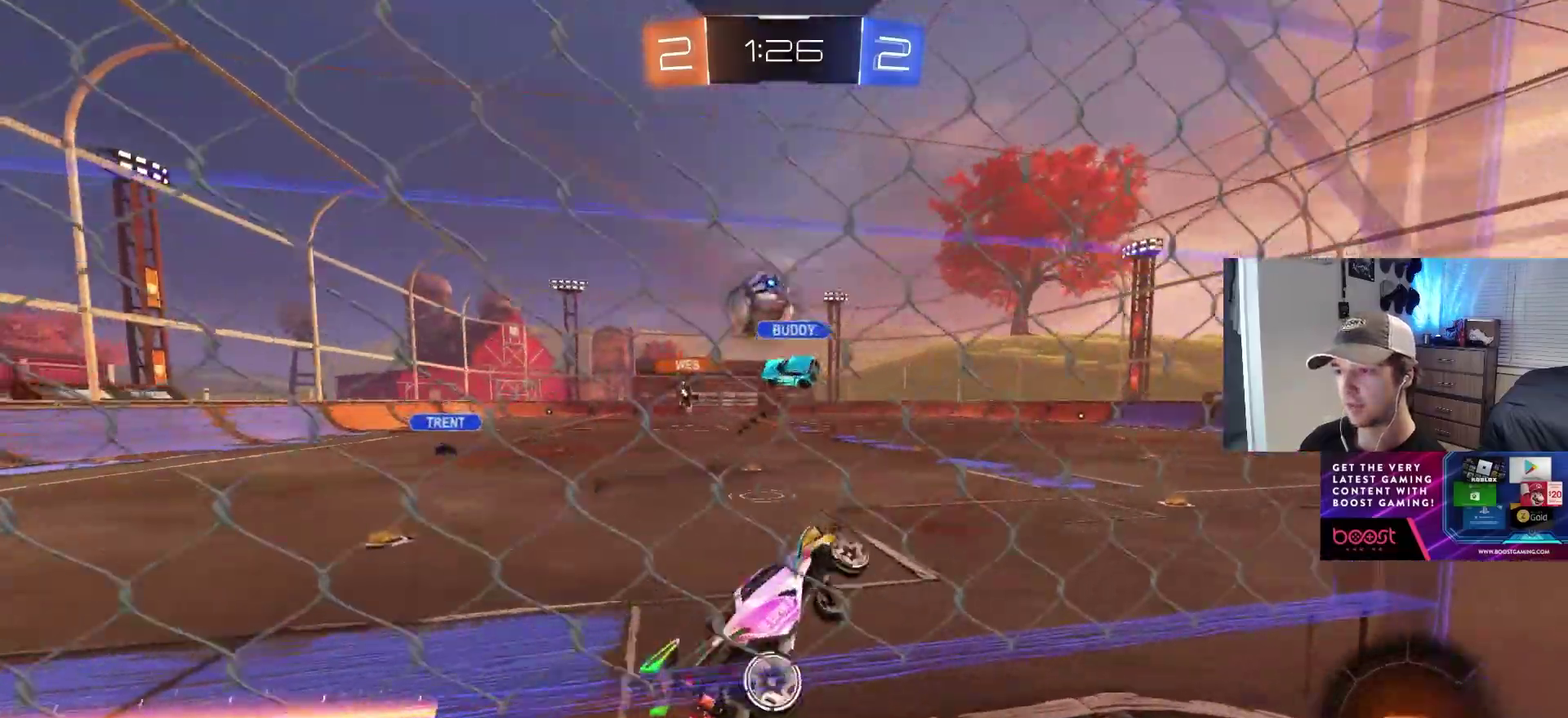
{"buttons": [], "left_stick": "center", "right_stick": "center", "events": [[117, "left_stick", "center"], [250, "left_stick", "down-left"], [367, "left_stick", "center"]]}
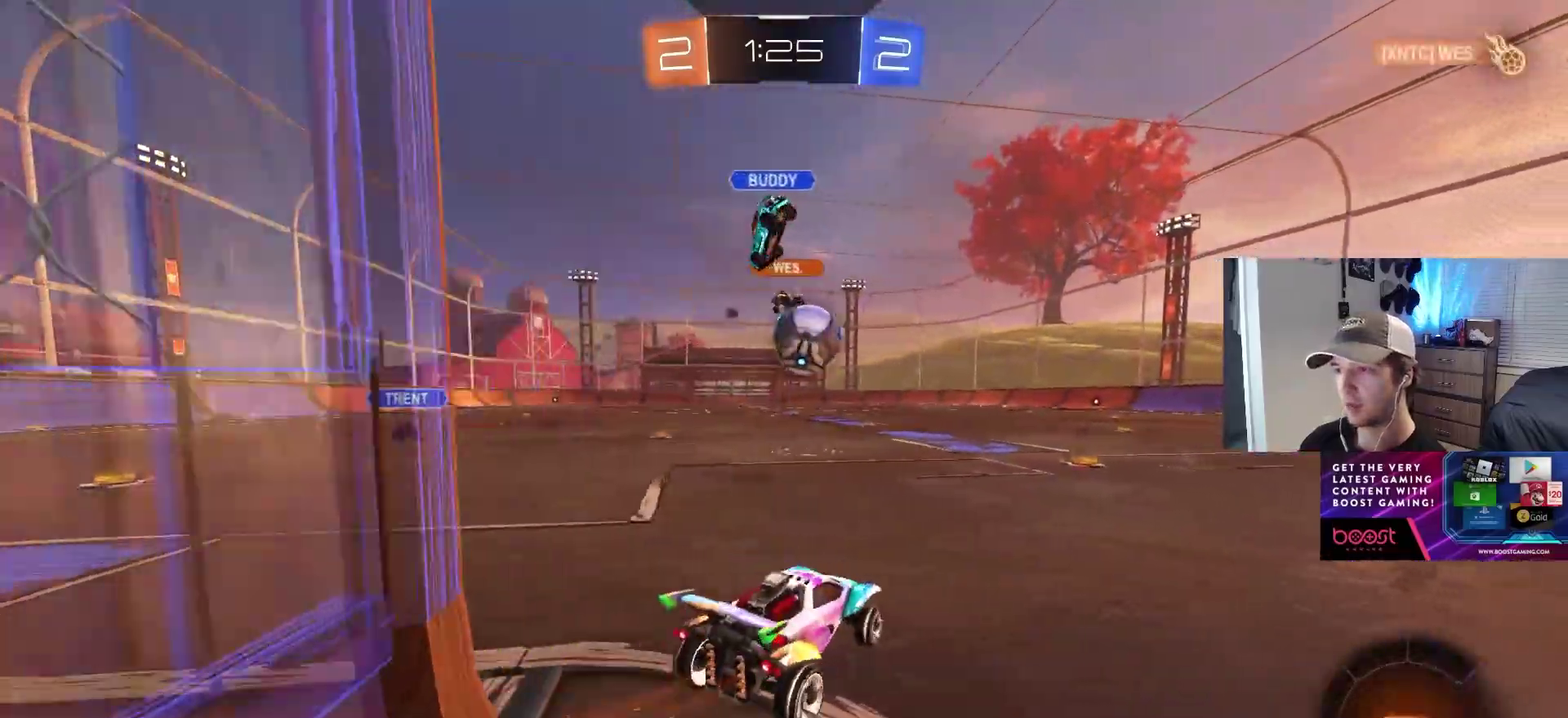
{"buttons": ["CROSS", "CIRCLE"], "left_stick": "up-right", "right_stick": "center", "events": [[433, "left_stick", "right"], [467, "CIRCLE", "down"], [467, "CROSS", "down"], [500, "left_stick", "up-right"]]}
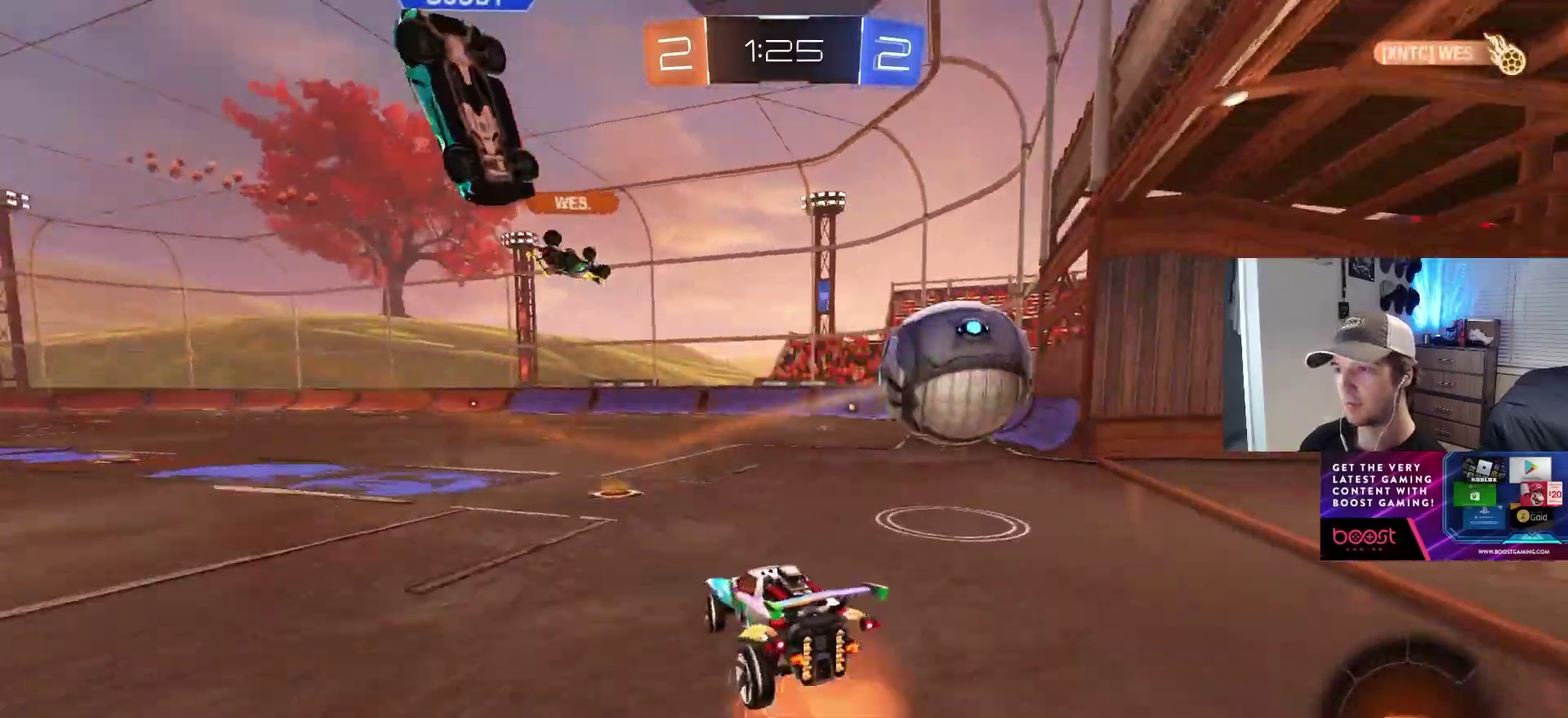
{"buttons": ["CIRCLE", "L1"], "left_stick": "down", "right_stick": "center"}
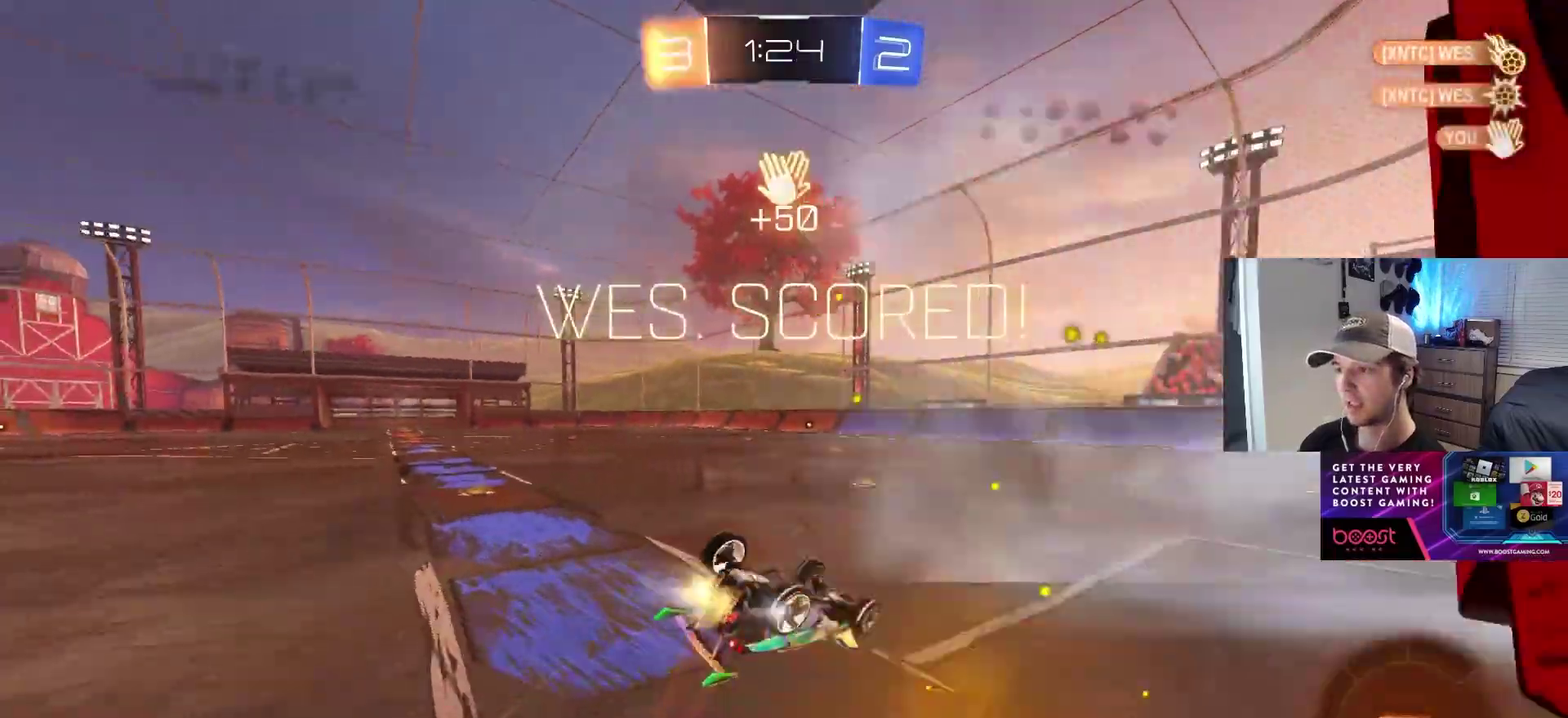
{"buttons": ["L1"], "left_stick": "up-left", "right_stick": "center", "events": [[100, "left_stick", "down-left"], [283, "CIRCLE", "up"], [317, "left_stick", "left"], [417, "left_stick", "up-left"]]}
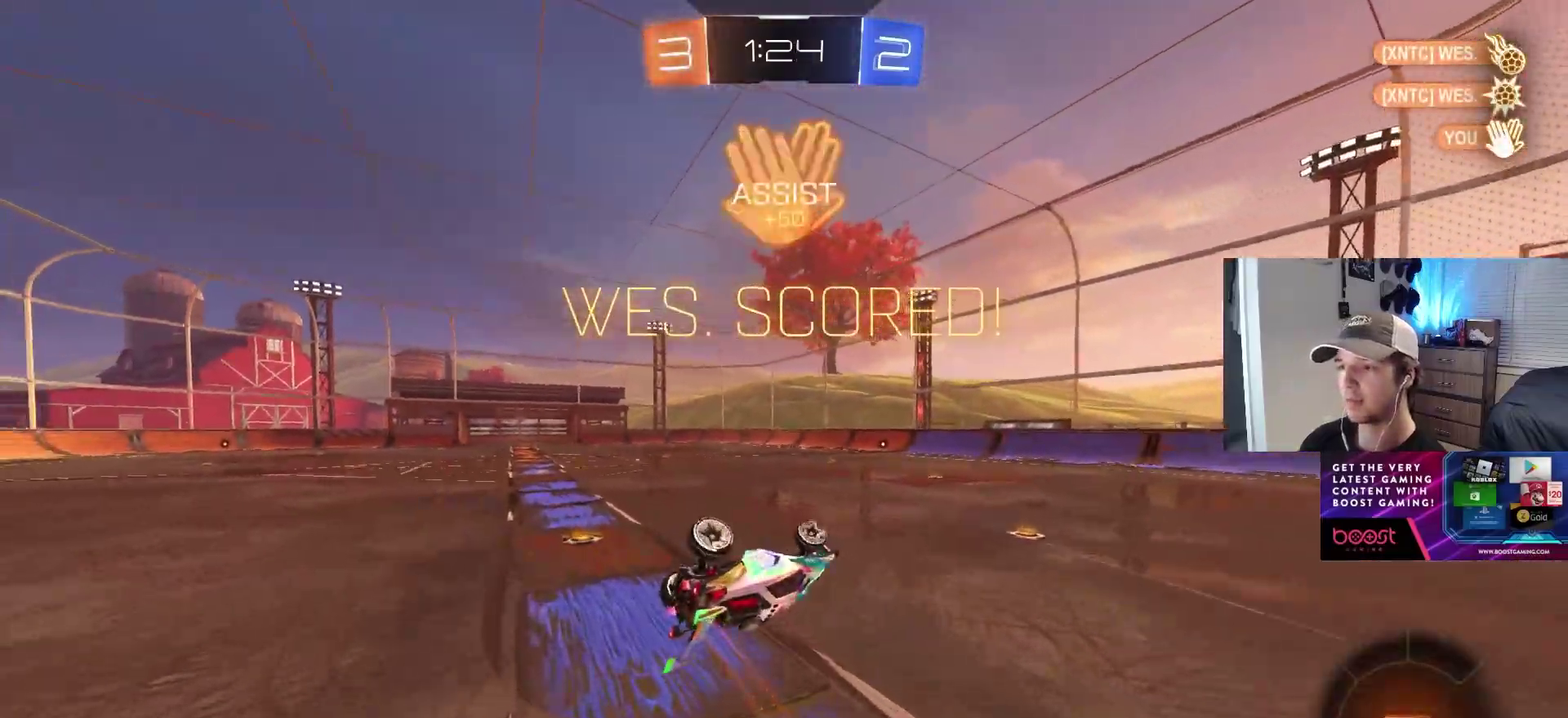
{"buttons": [], "left_stick": "center", "right_stick": "center", "events": [[50, "left_stick", "left"], [350, "left_stick", "up-left"], [433, "left_stick", "center"], [500, "L1", "up"]]}
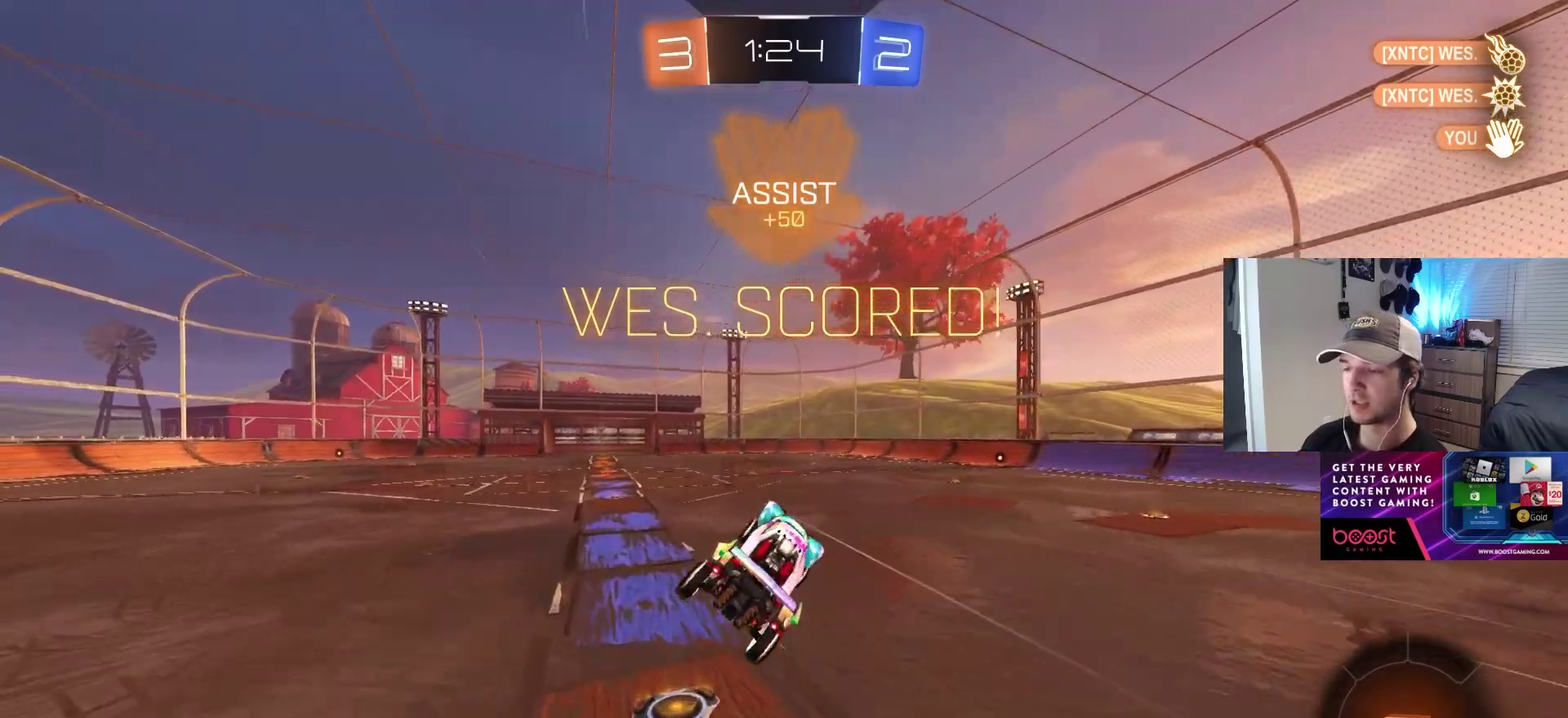
{"buttons": ["R1"], "left_stick": "center", "right_stick": "center", "events": [[200, "left_stick", "down"], [350, "left_stick", "center"], [500, "R1", "down"]]}
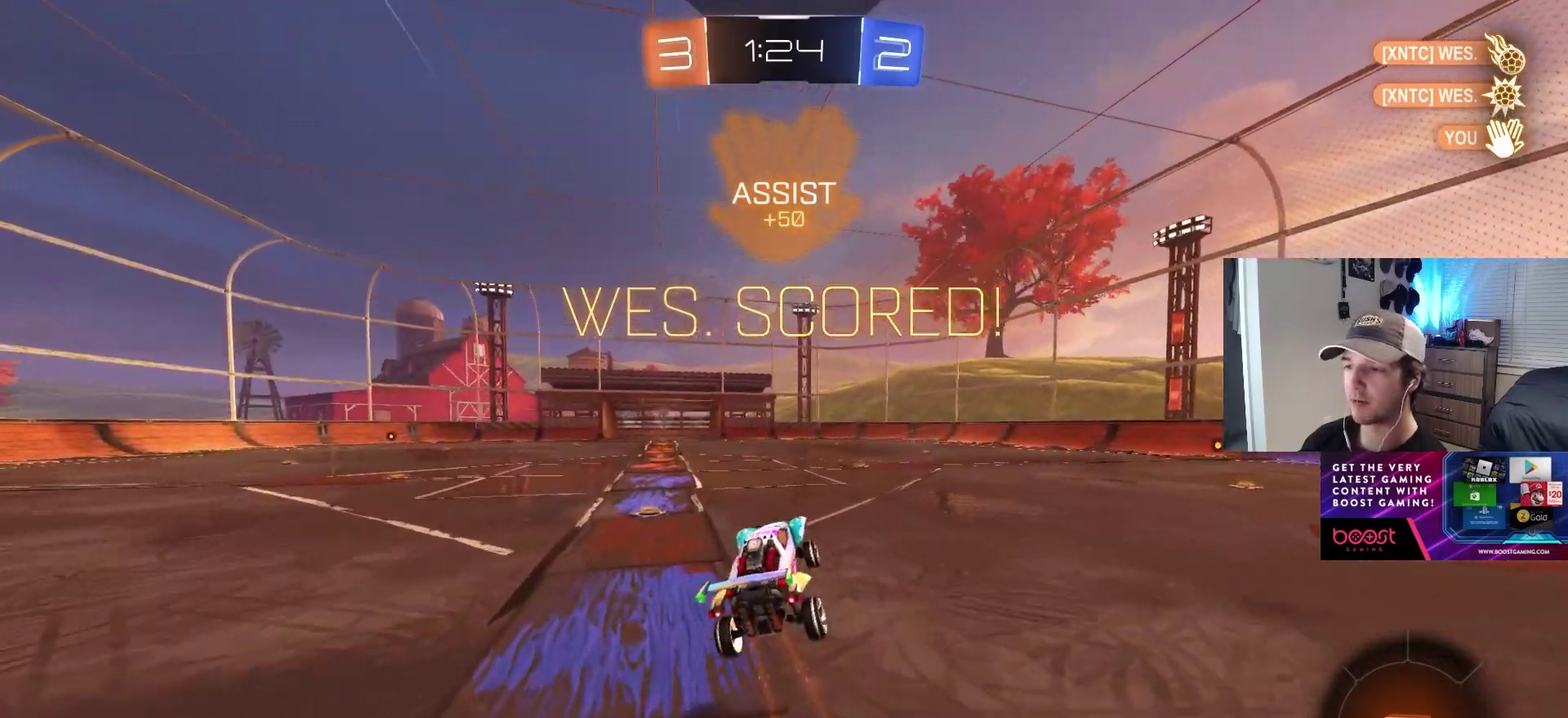
{"buttons": ["CROSS", "R1"], "left_stick": "down-right", "right_stick": "center", "events": [[100, "R1", "up"], [117, "left_stick", "up-right"], [283, "left_stick", "right"], [333, "CROSS", "down"], [400, "CROSS", "up"], [450, "CROSS", "down"], [483, "R1", "down"], [500, "left_stick", "down-right"]]}
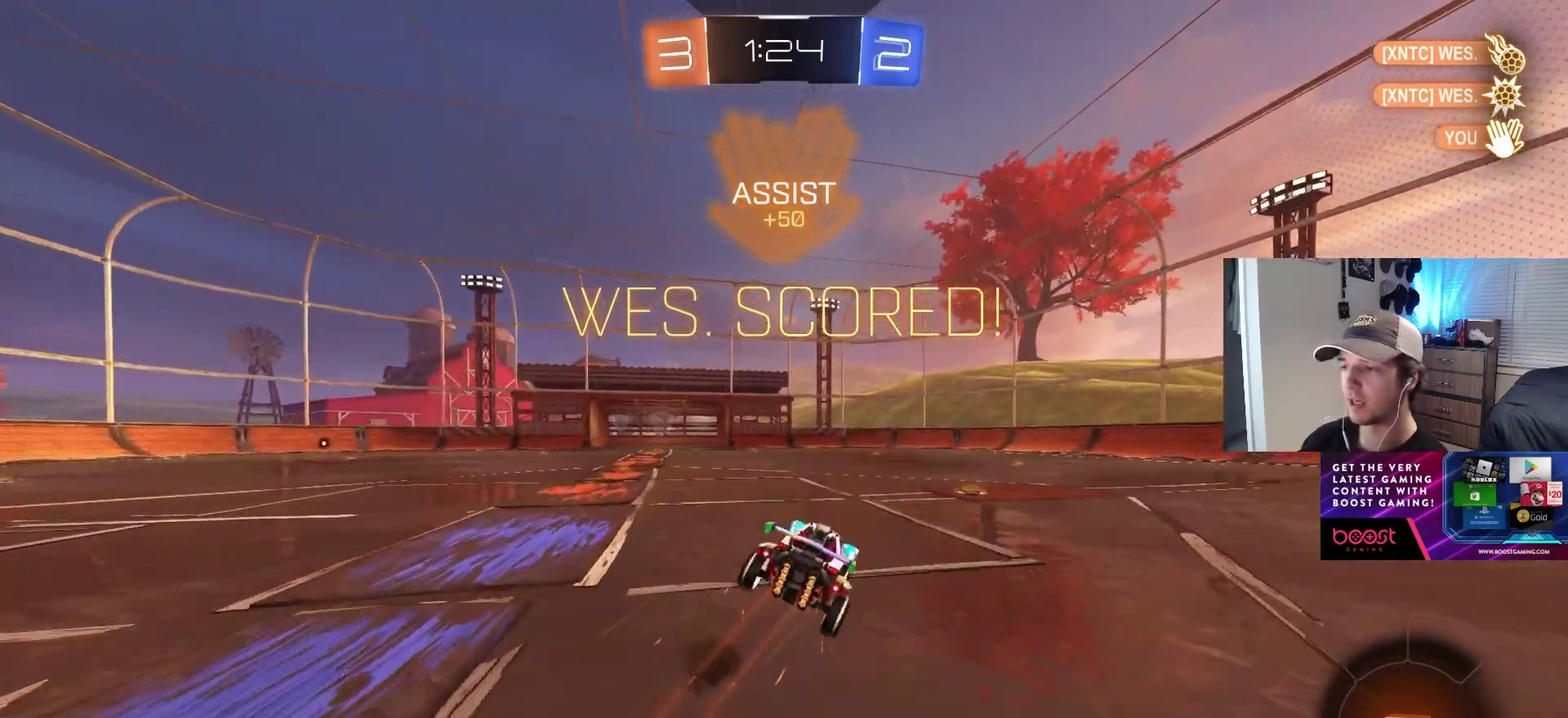
{"buttons": ["R1"], "left_stick": "down-right", "right_stick": "center", "events": [[83, "CROSS", "up"], [250, "left_stick", "center"], [350, "left_stick", "down-right"]]}
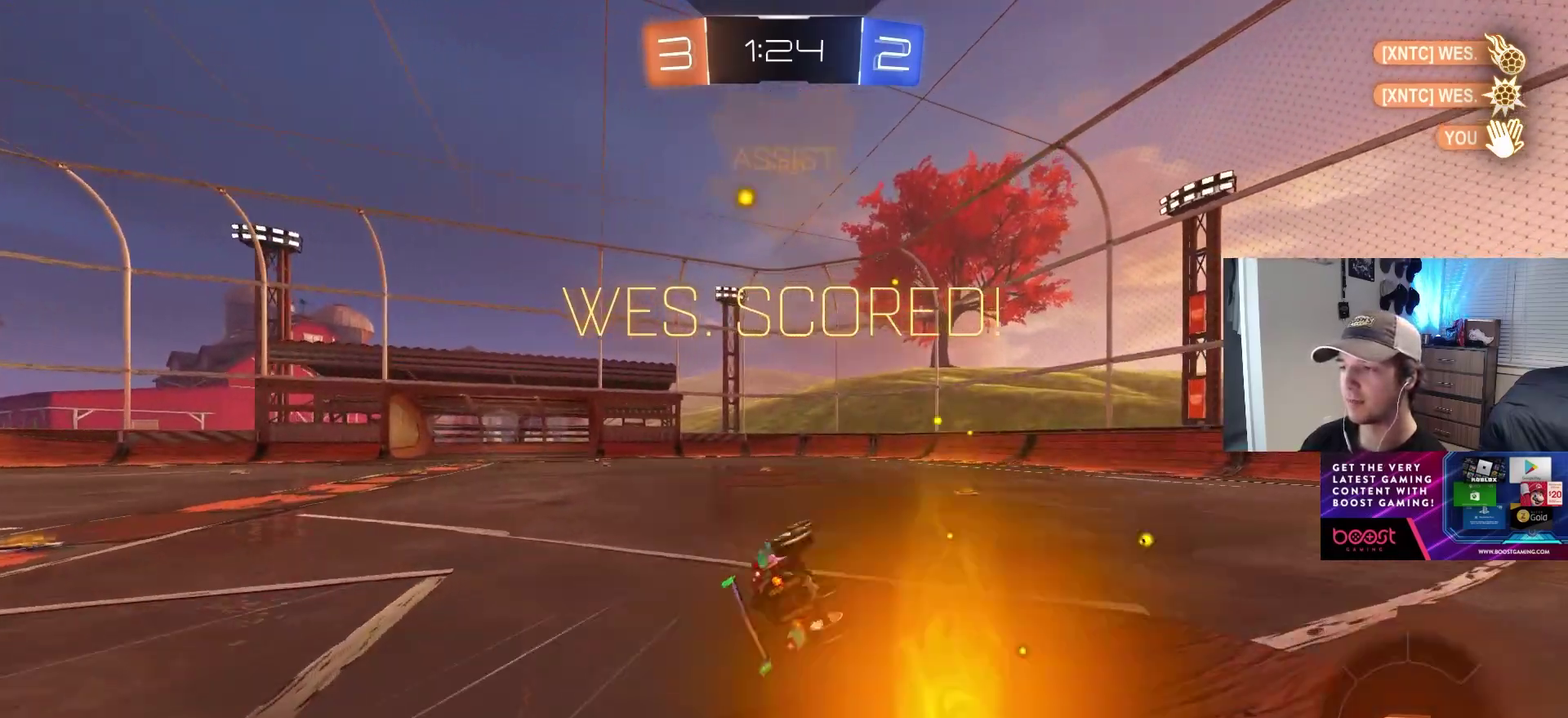
{"buttons": [], "left_stick": "center", "right_stick": "center", "events": [[100, "R1", "up"], [150, "left_stick", "center"]]}
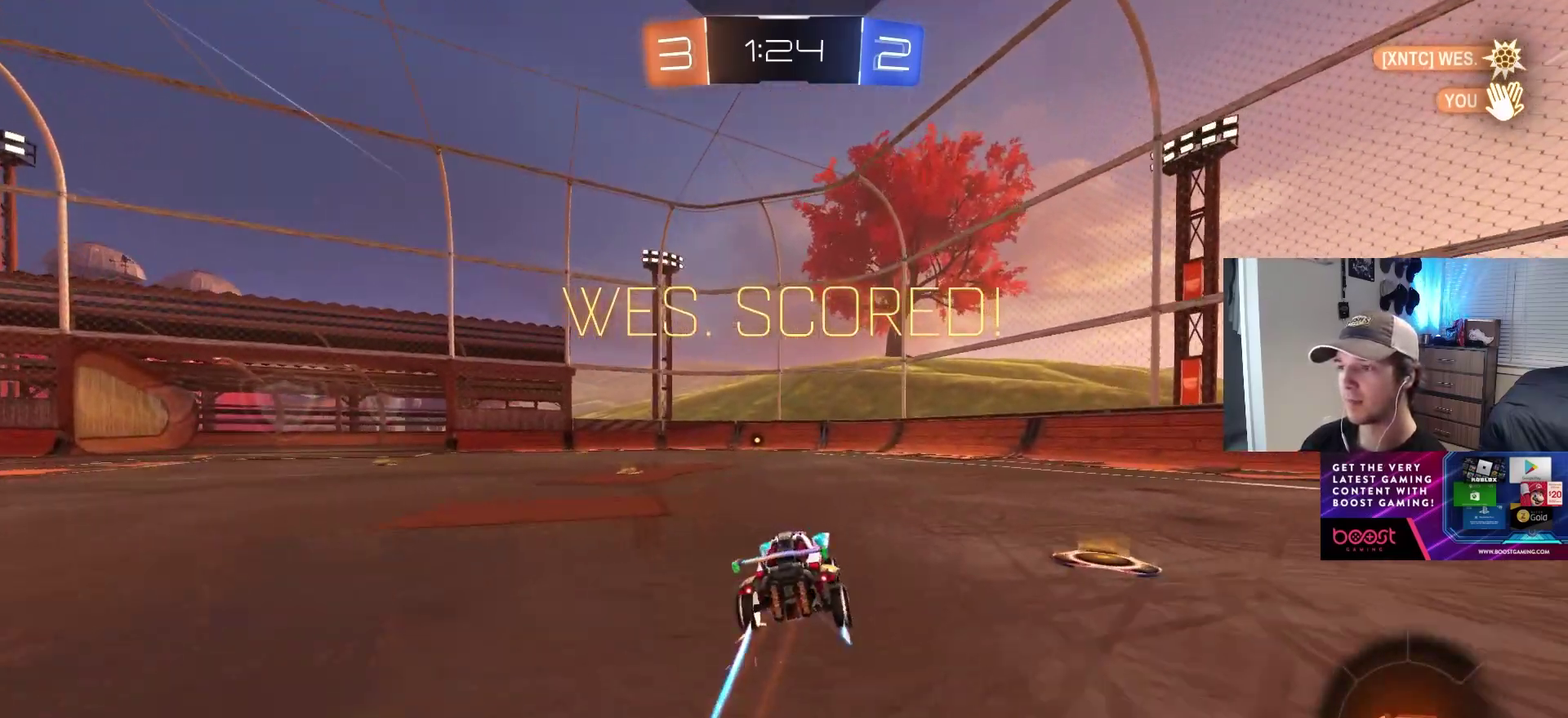
{"buttons": ["L1"], "left_stick": "down", "right_stick": "center", "events": [[100, "left_stick", "up-right"], [133, "CROSS", "down"], [133, "L1", "down"], [150, "left_stick", "up"], [183, "CROSS", "up"], [233, "CROSS", "down"], [283, "left_stick", "down"], [383, "CROSS", "up"]]}
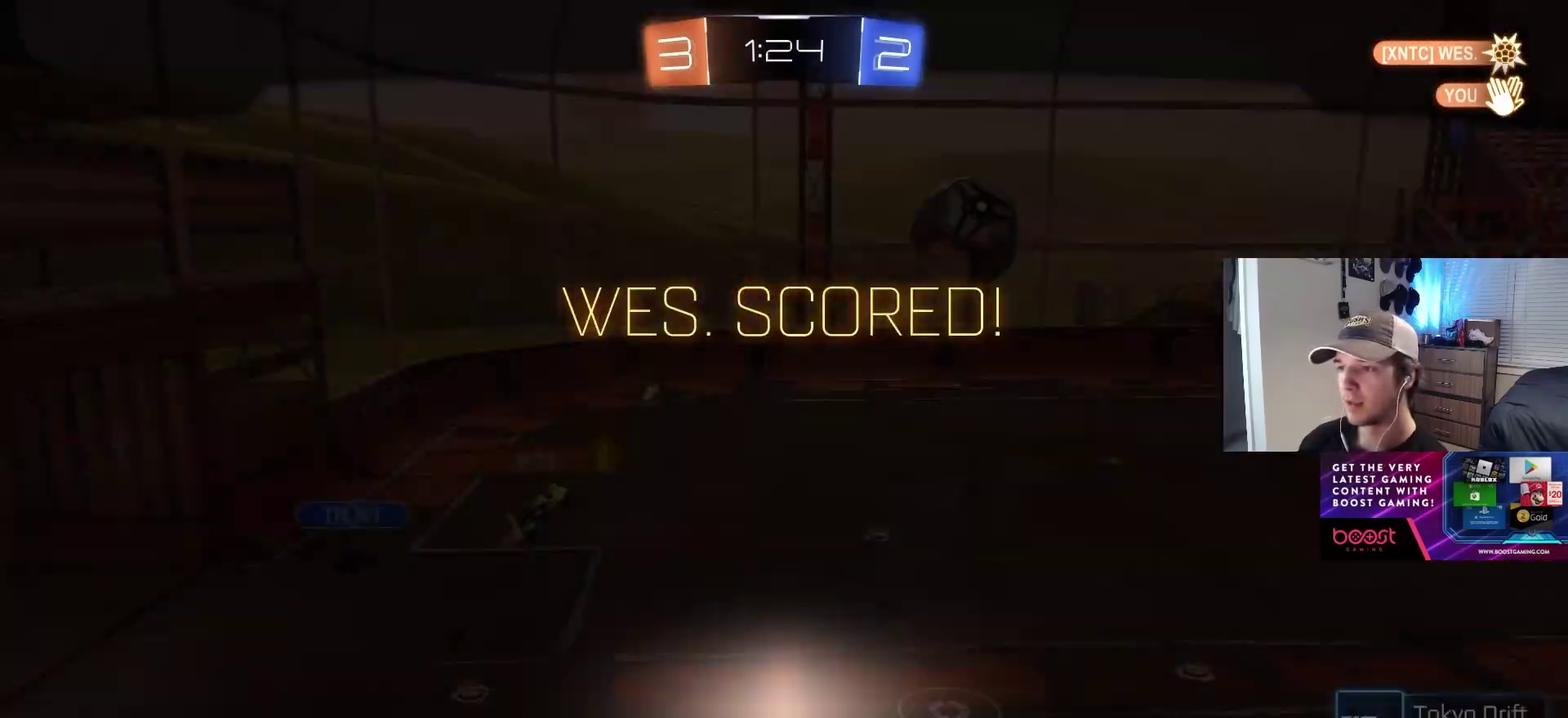
{"buttons": [], "left_stick": "center", "right_stick": "center", "events": [[117, "CROSS", "down"], [117, "left_stick", "left"], [183, "CROSS", "up"], [183, "left_stick", "down-left"], [233, "CROSS", "down"], [333, "CROSS", "up"], [367, "L1", "up"], [367, "left_stick", "center"]]}
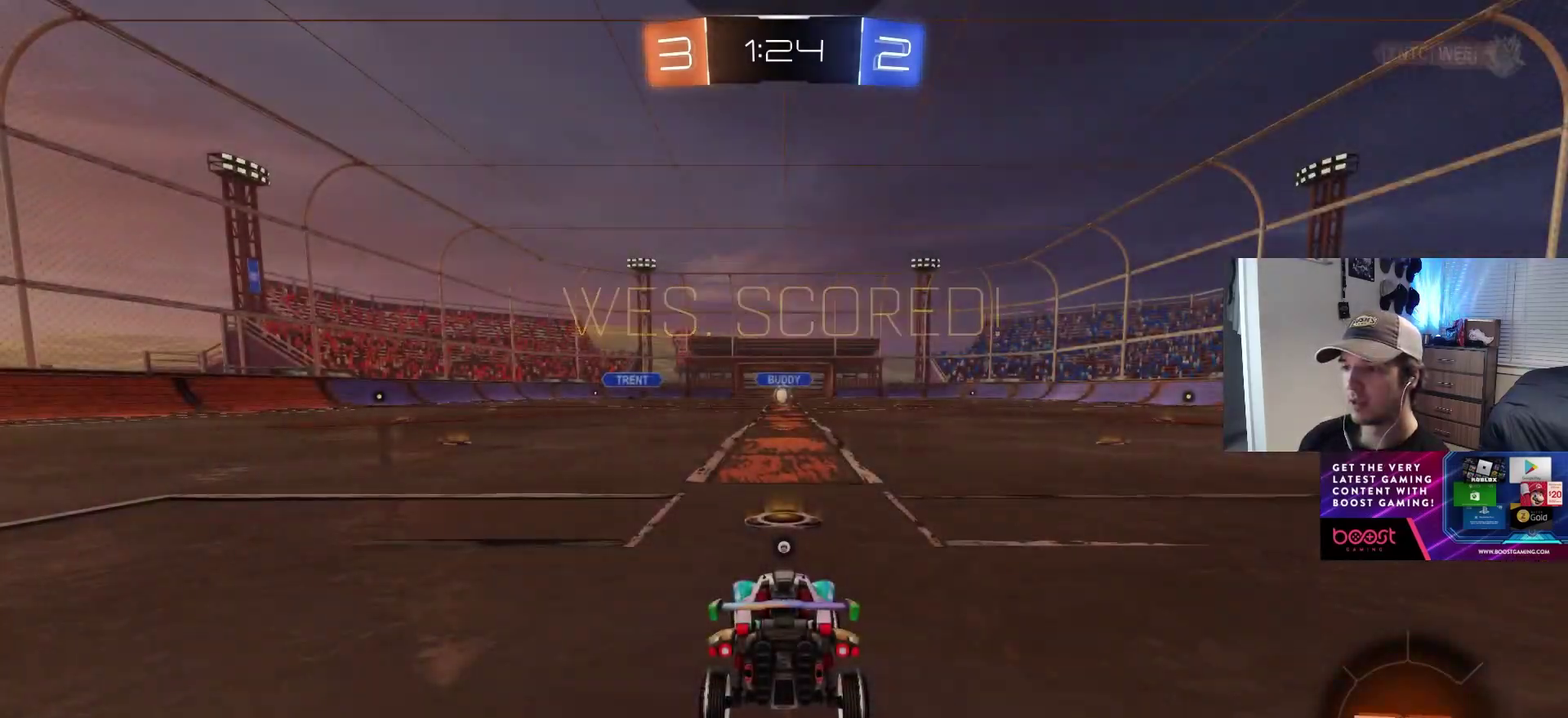
{"buttons": [], "left_stick": "center", "right_stick": "center", "events": []}
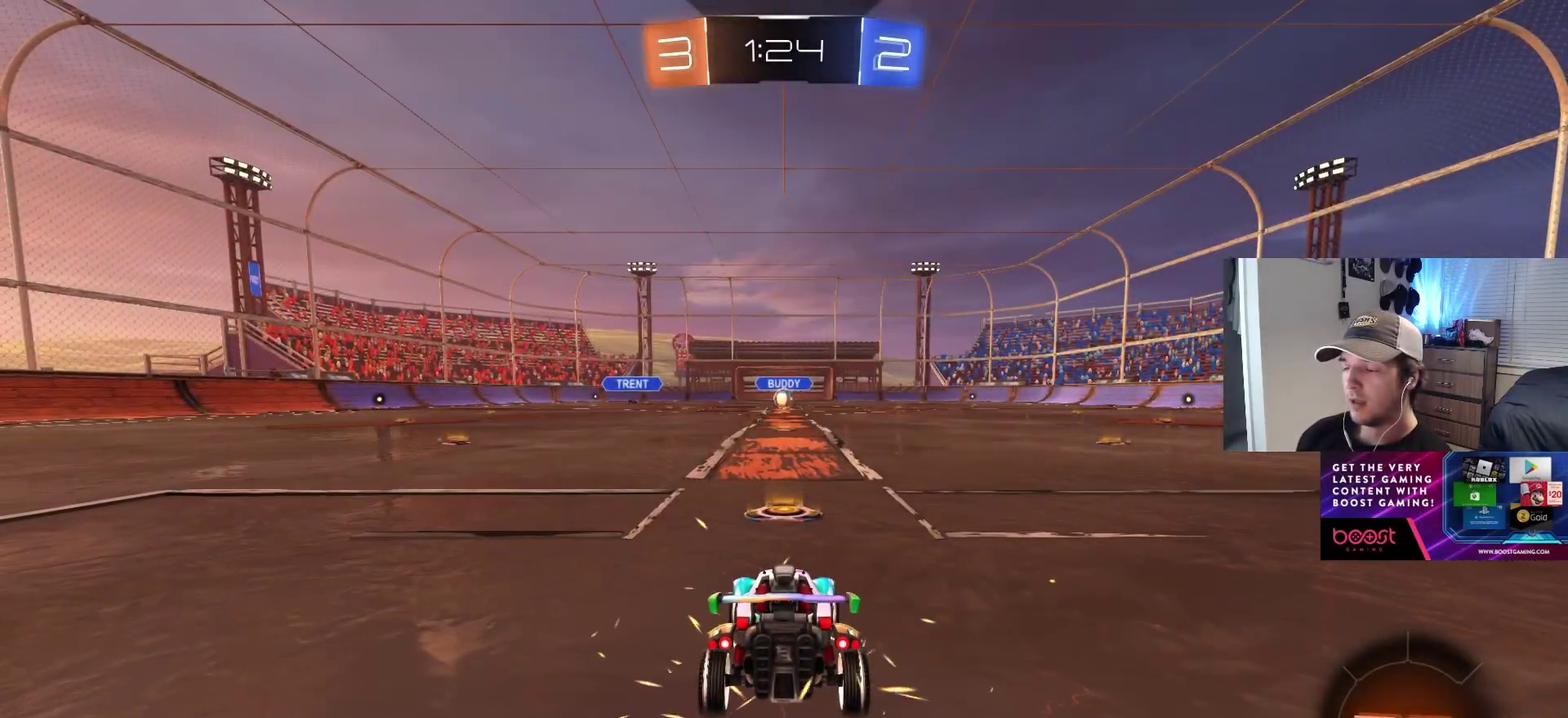
{"buttons": [], "left_stick": "center", "right_stick": "center", "events": []}
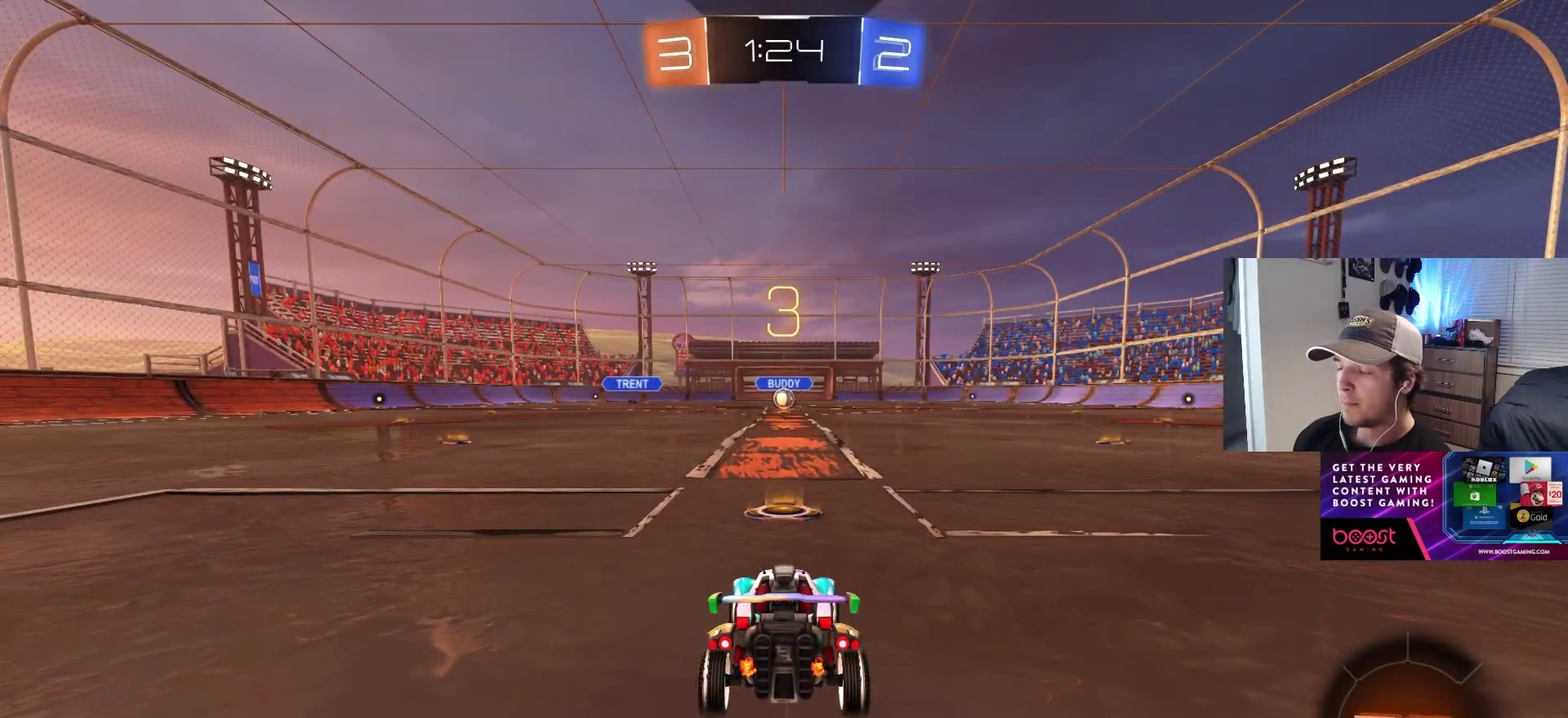
{"buttons": [], "left_stick": "center", "right_stick": "center", "events": []}
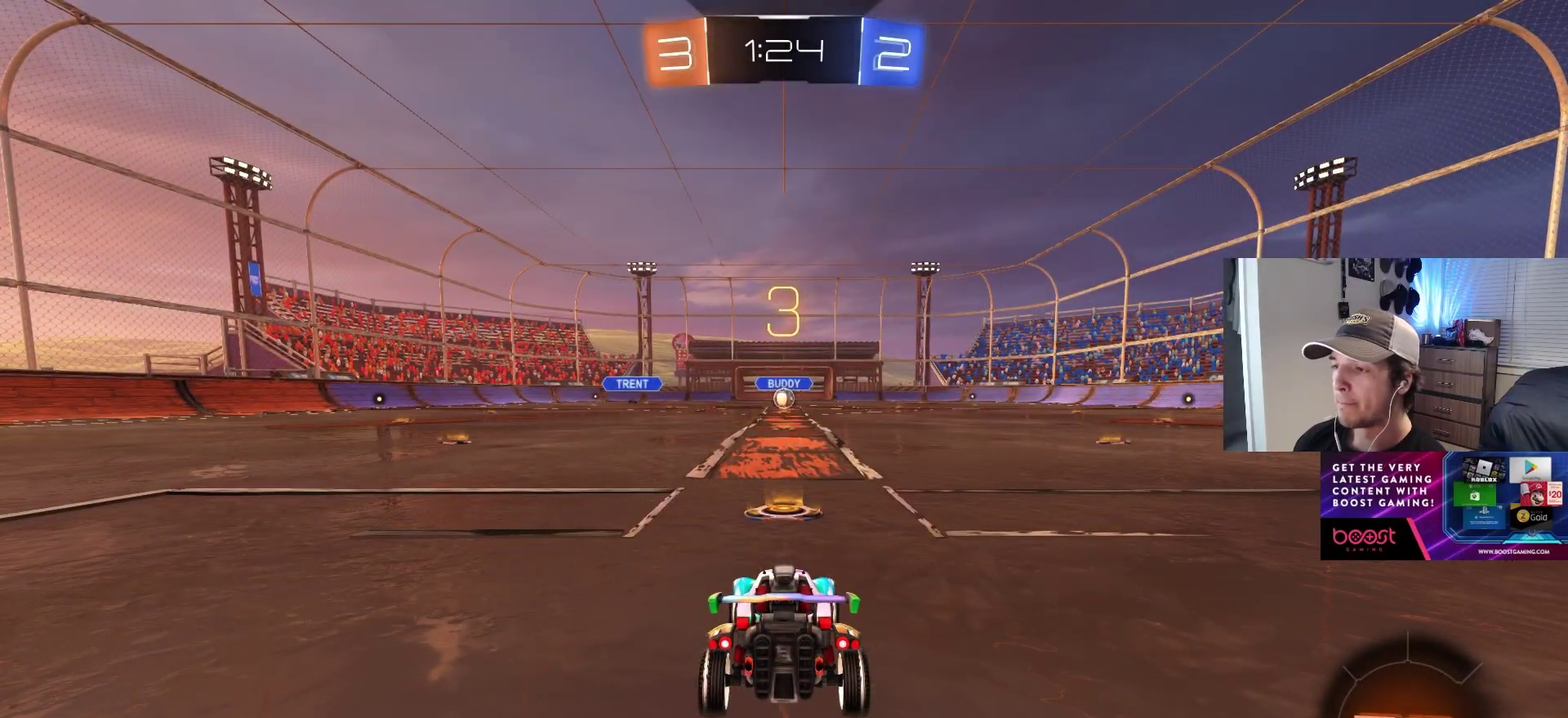
{"buttons": [], "left_stick": "center", "right_stick": "center", "events": []}
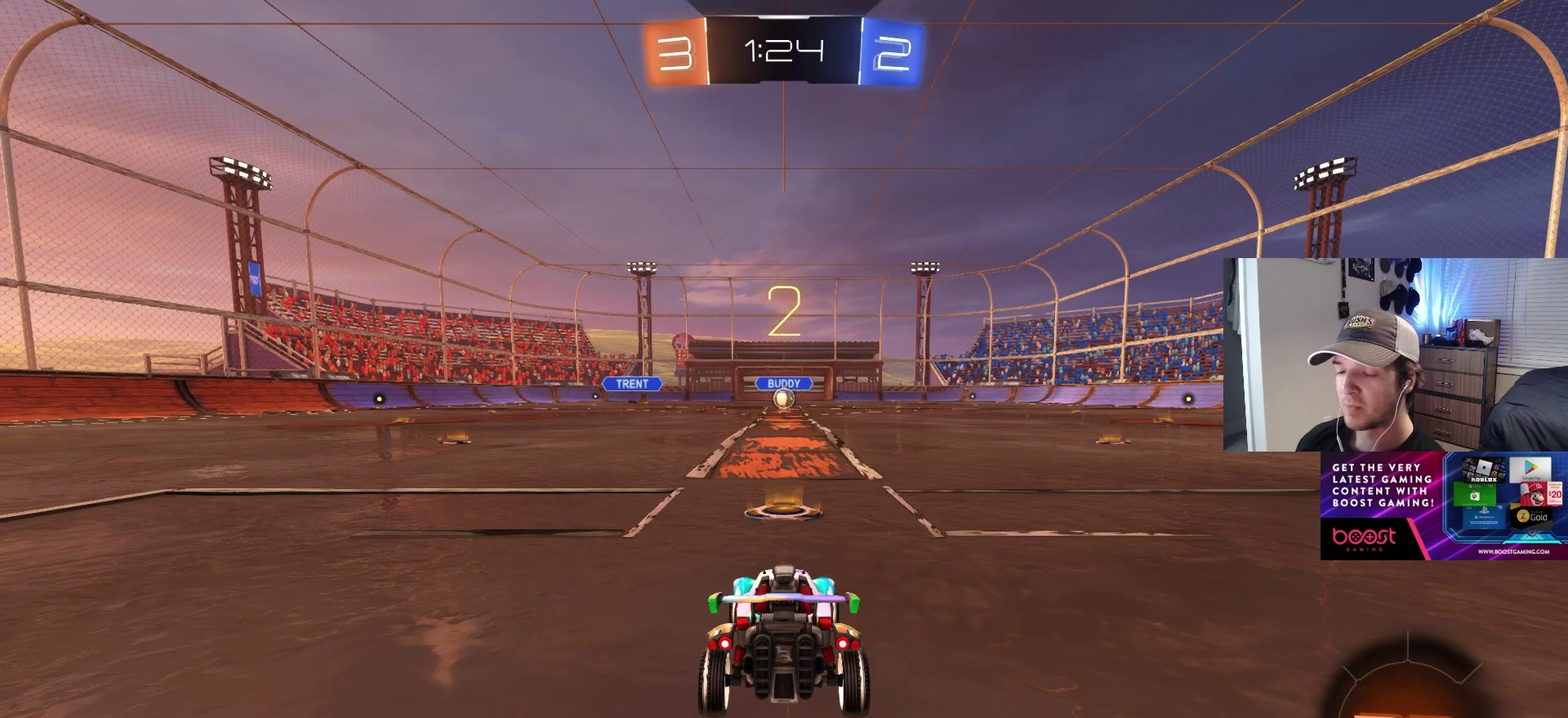
{"buttons": [], "left_stick": "center", "right_stick": "center", "events": [[367, "DPAD_UP", "down"], [450, "DPAD_UP", "up"]]}
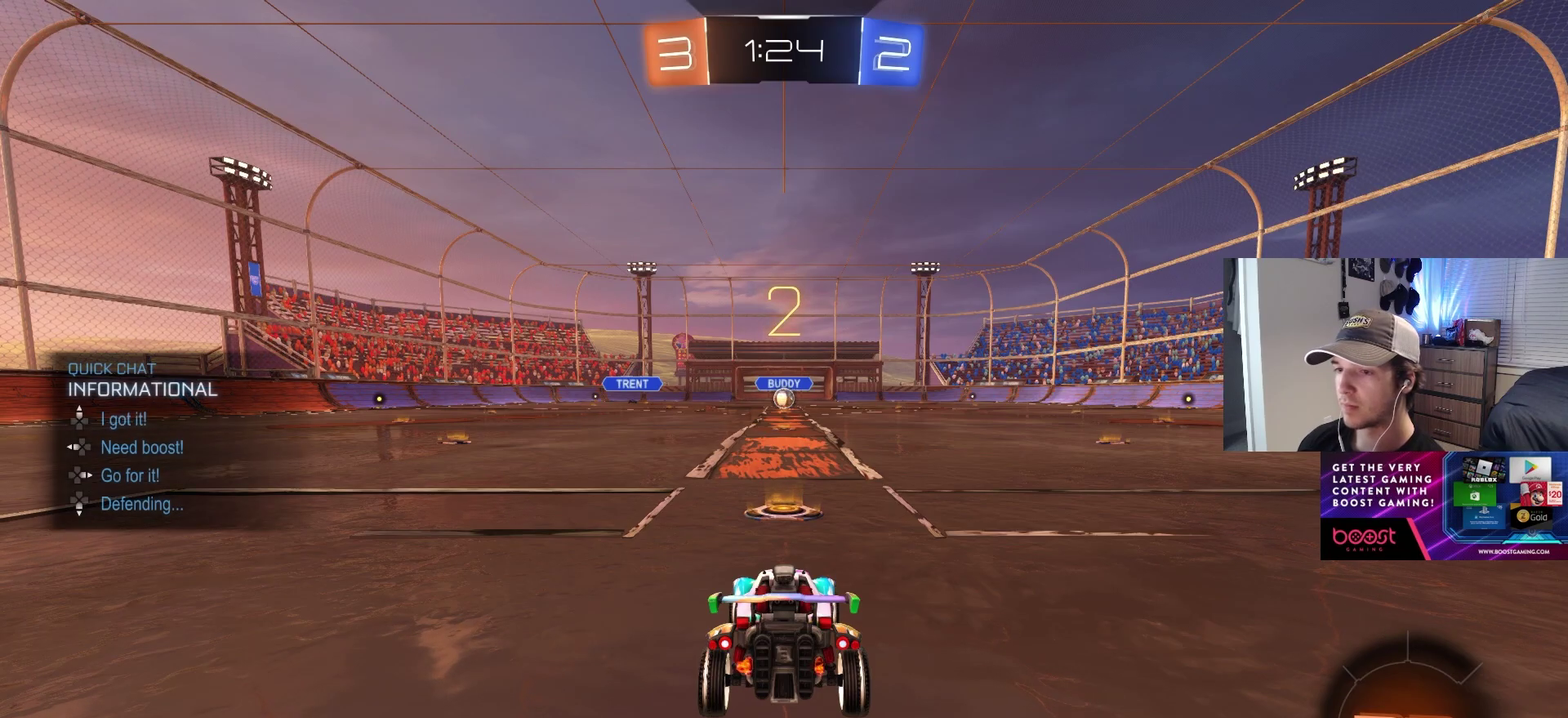
{"buttons": [], "left_stick": "center", "right_stick": "center", "events": [[83, "DPAD_LEFT", "down"], [183, "DPAD_LEFT", "up"]]}
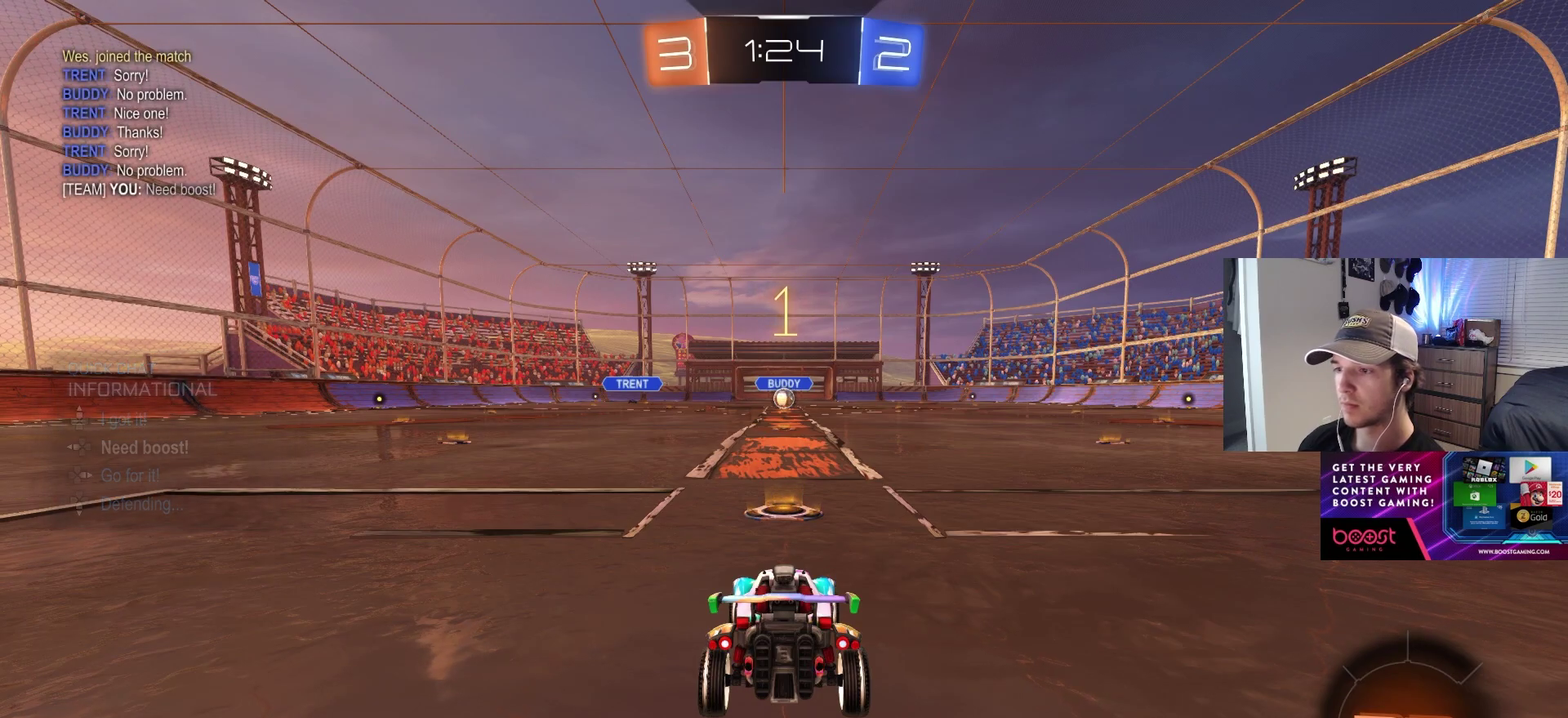
{"buttons": [], "left_stick": "center", "right_stick": "center", "events": []}
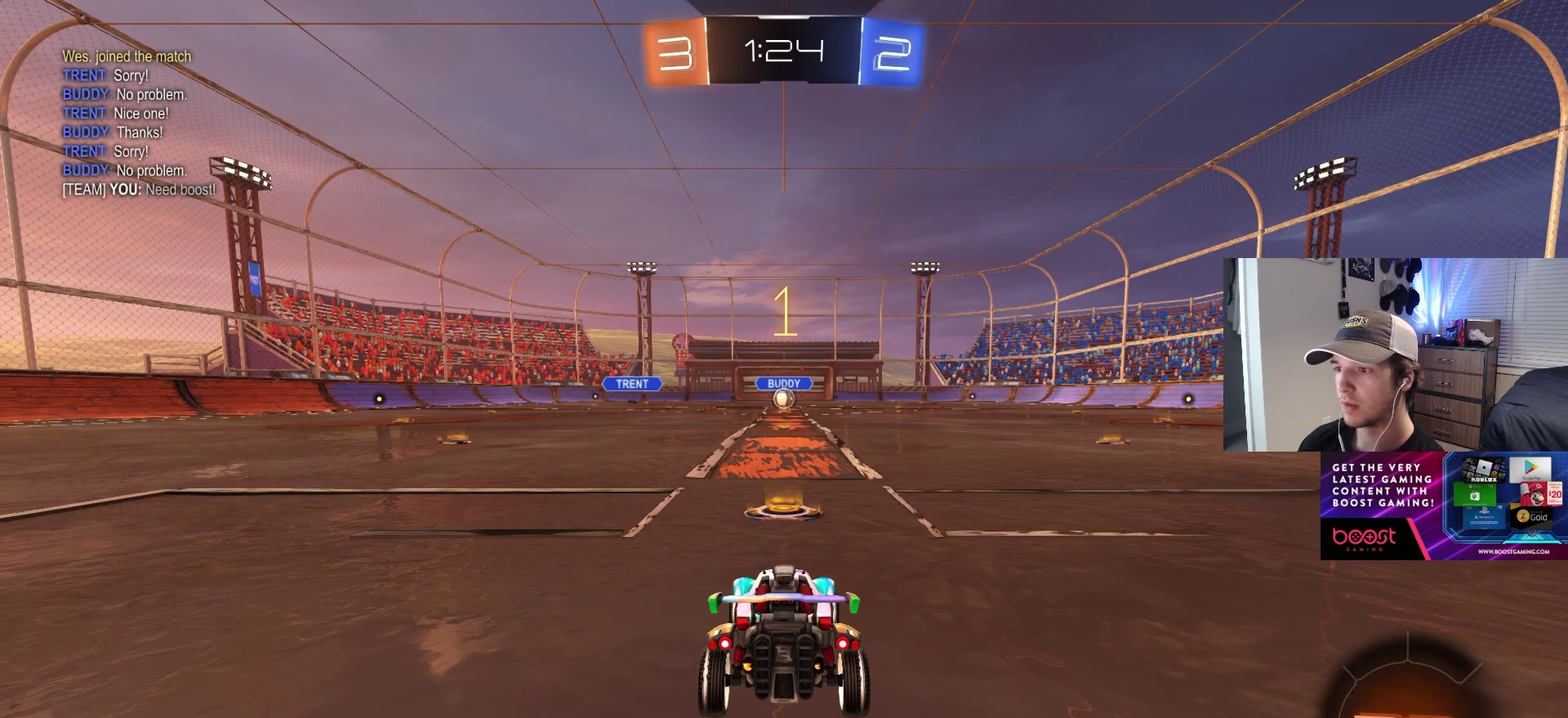
{"buttons": [], "left_stick": "center", "right_stick": "center", "events": [[117, "left_stick", "right"], [217, "left_stick", "center"]]}
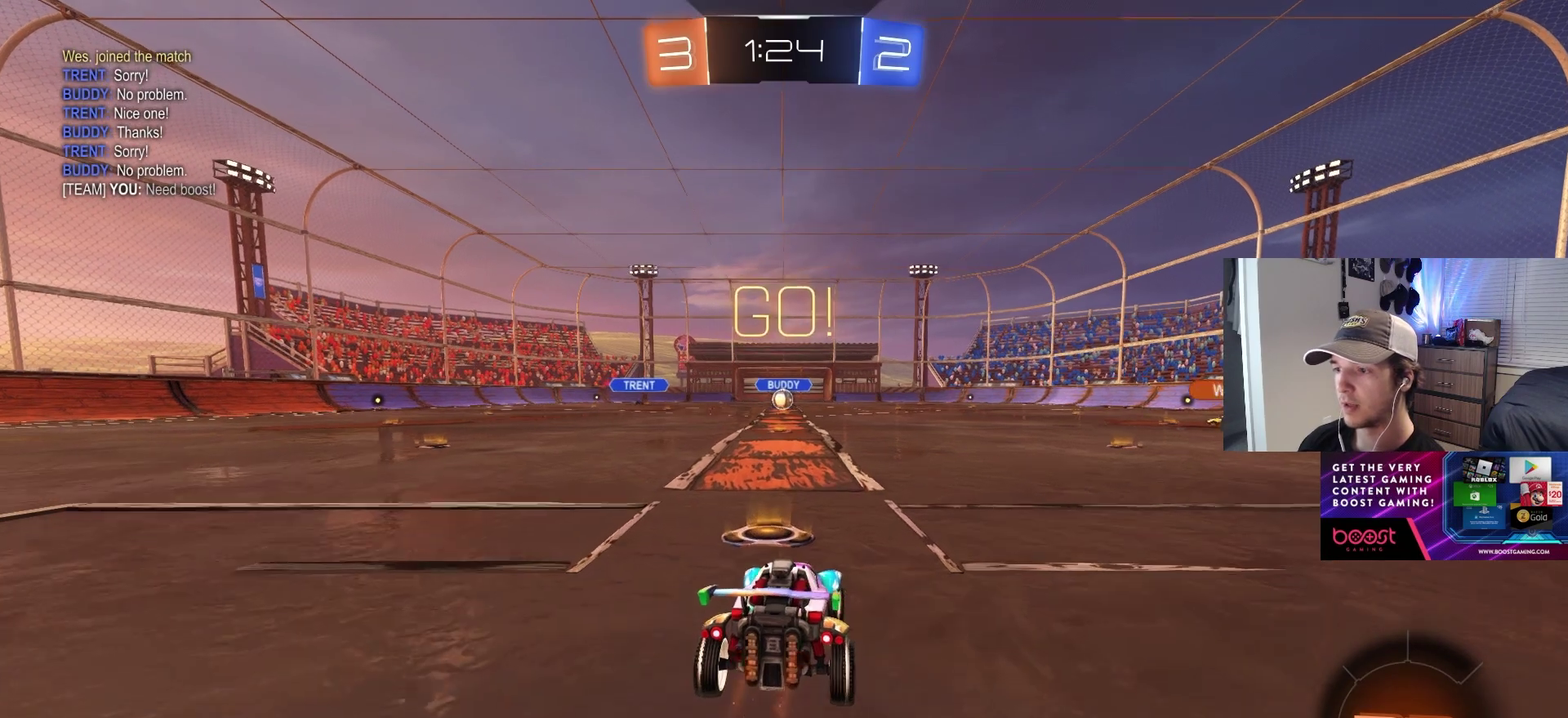
{"buttons": ["R1"], "left_stick": "down", "right_stick": "center", "events": [[33, "CIRCLE", "down"], [33, "CROSS", "down"], [67, "left_stick", "up-right"], [83, "CIRCLE", "up"], [83, "CROSS", "up"], [117, "CROSS", "down"], [133, "CIRCLE", "down"], [150, "R1", "down"], [200, "L3", "down"], [217, "left_stick", "down-right"], [233, "CIRCLE", "up"], [233, "CROSS", "up"], [283, "left_stick", "down"], [333, "L3", "up"]]}